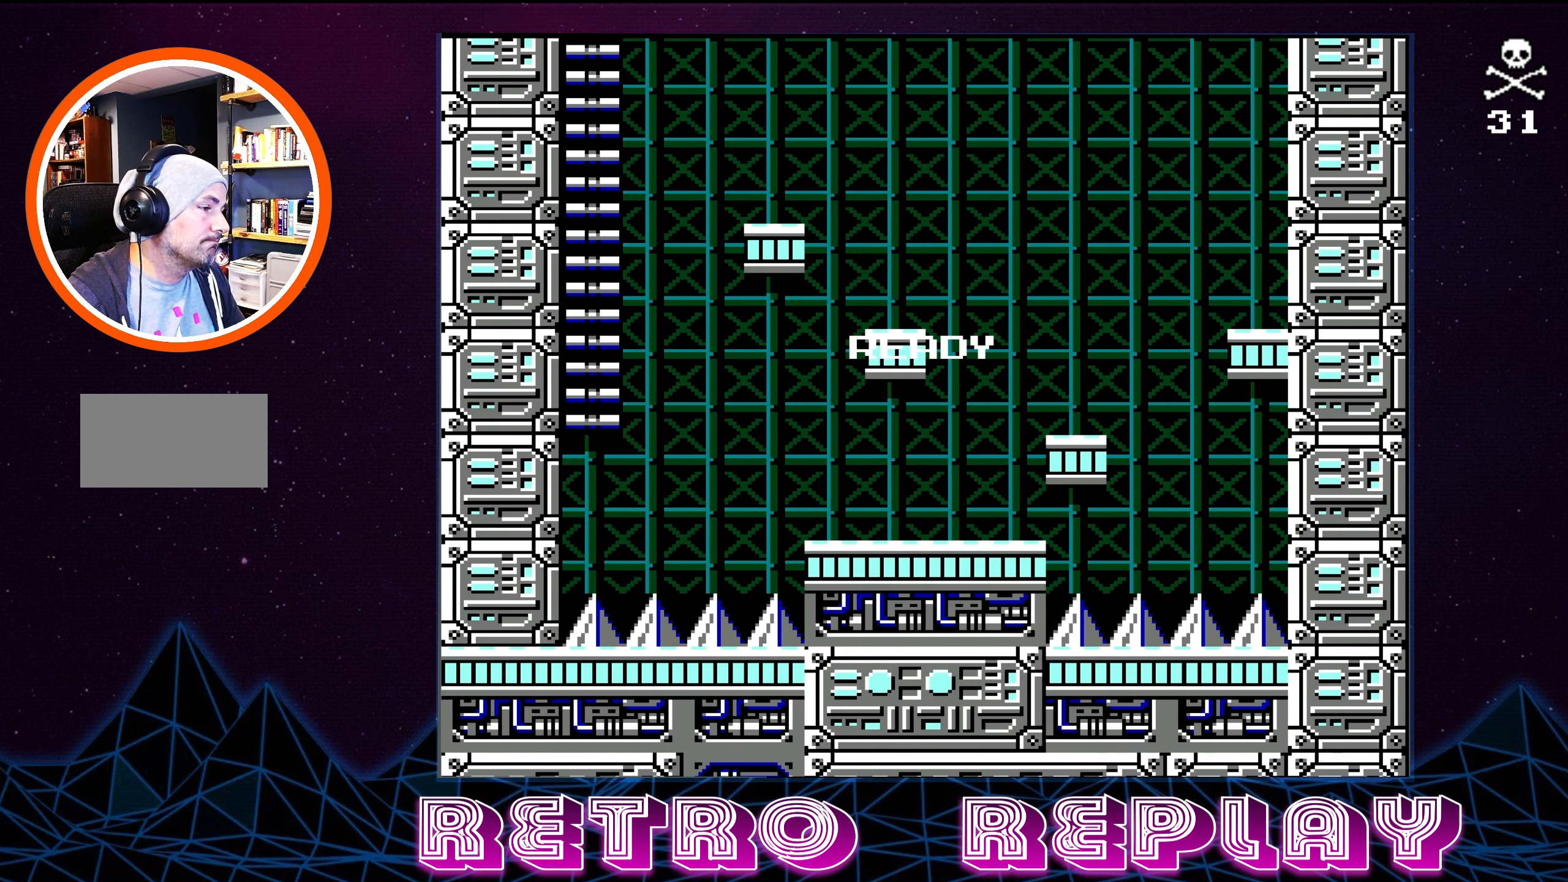
Gameplay with a controller (Nintendo layout); each line is a JSON object with the inputs held at the frame after it. "events" lists button and stick changes between this image and that frame as [ms after this image, input, new state], when the widget could be followed in between. Not read: L3 R3.
{"buttons": ["DPAD_RIGHT"], "events": [[450, "DPAD_RIGHT", "down"]]}
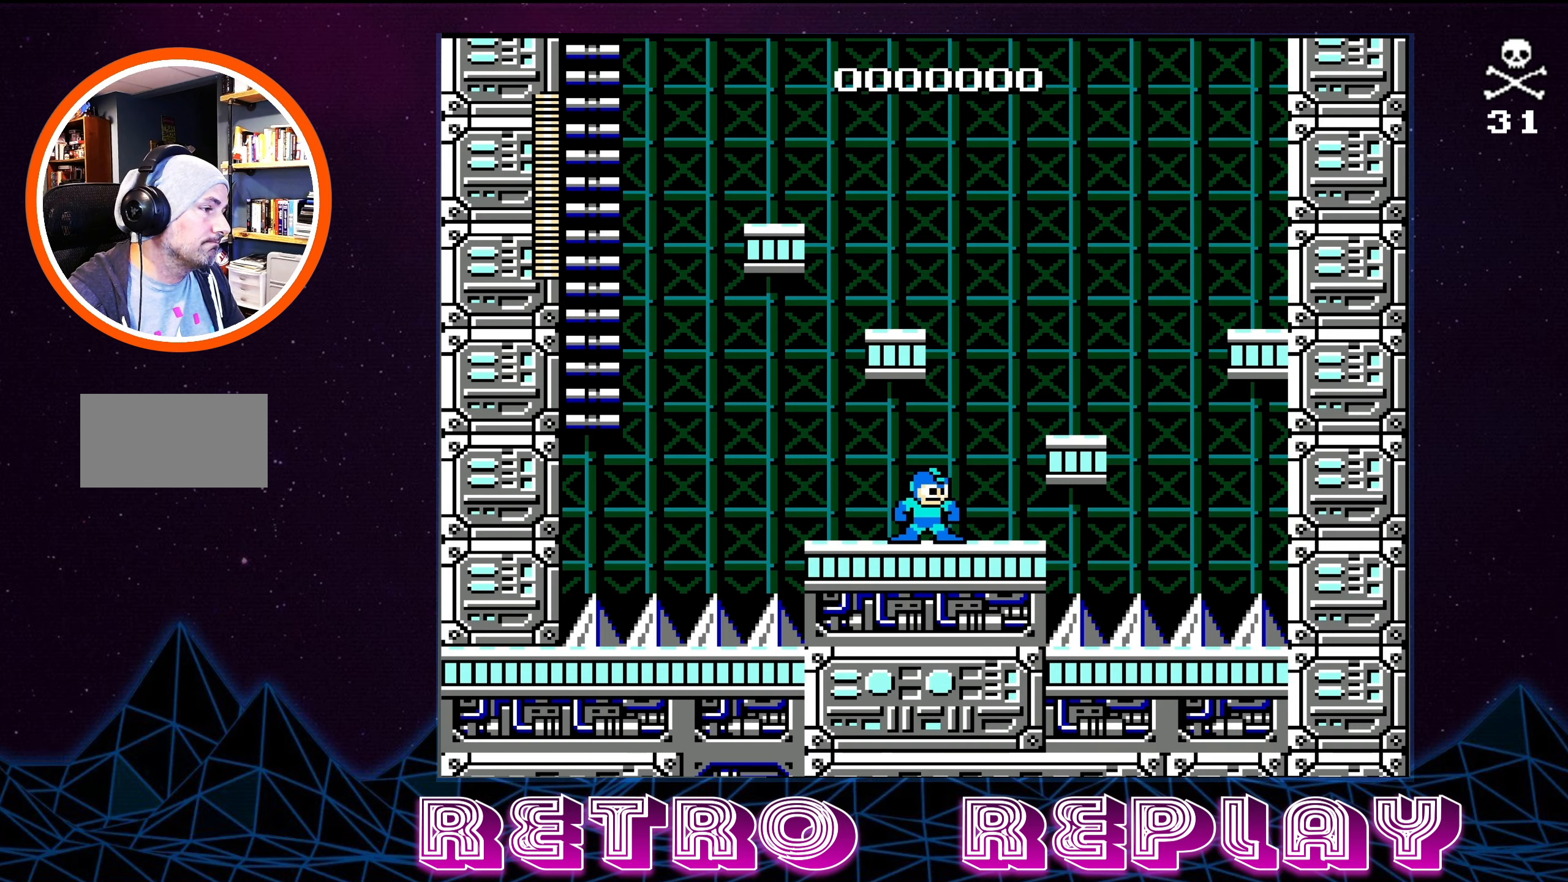
{"buttons": [], "events": [[200, "A", "down"], [400, "A", "up"], [434, "DPAD_RIGHT", "up"]]}
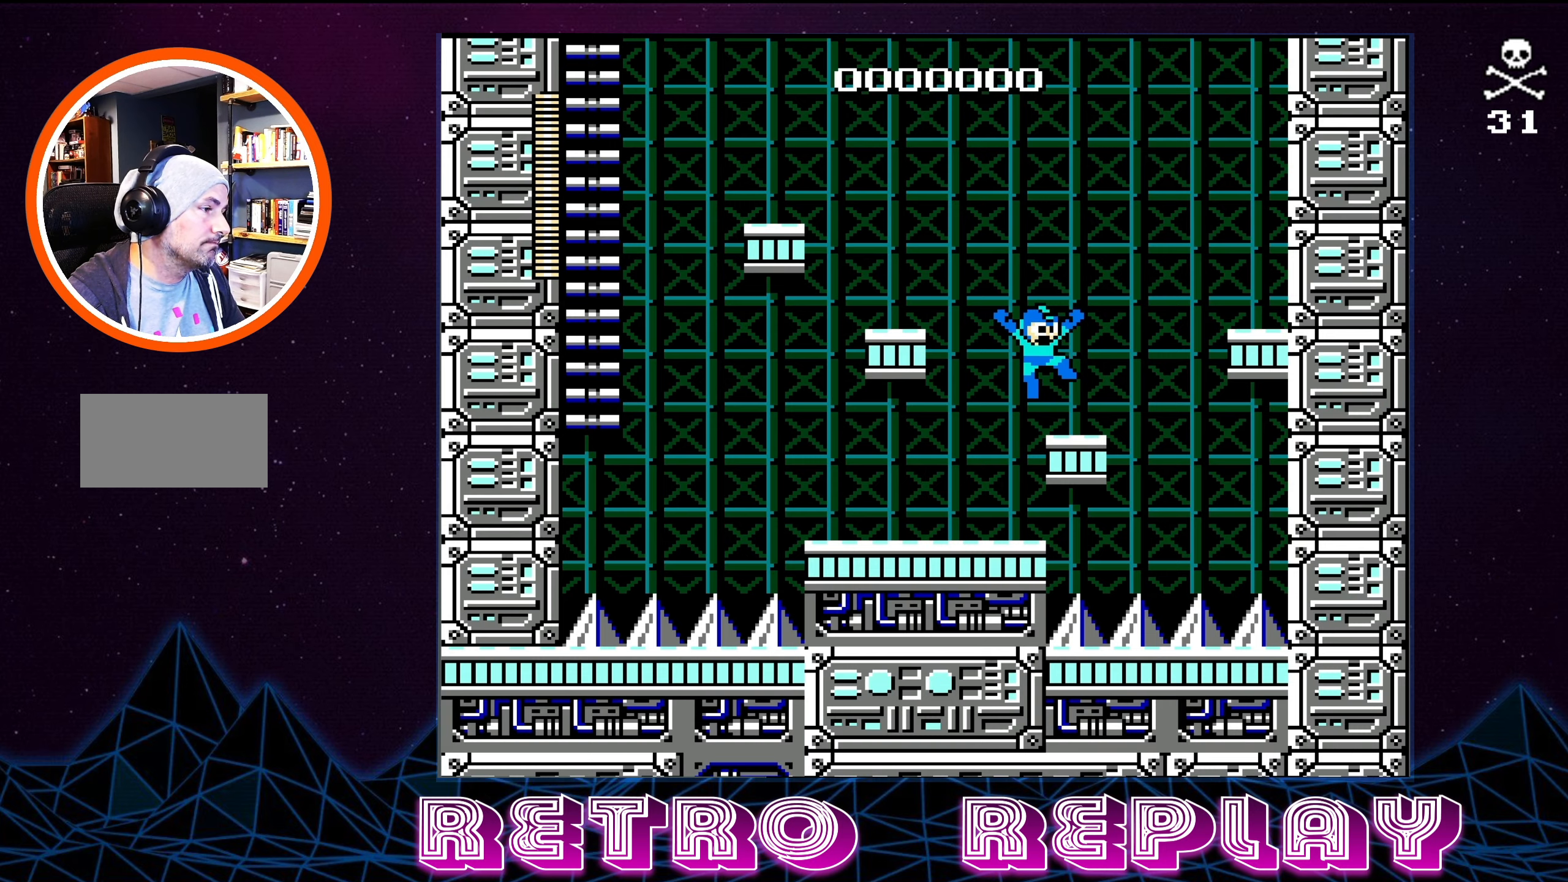
{"buttons": ["DPAD_LEFT"], "events": [[234, "DPAD_LEFT", "down"], [267, "A", "down"], [467, "A", "up"]]}
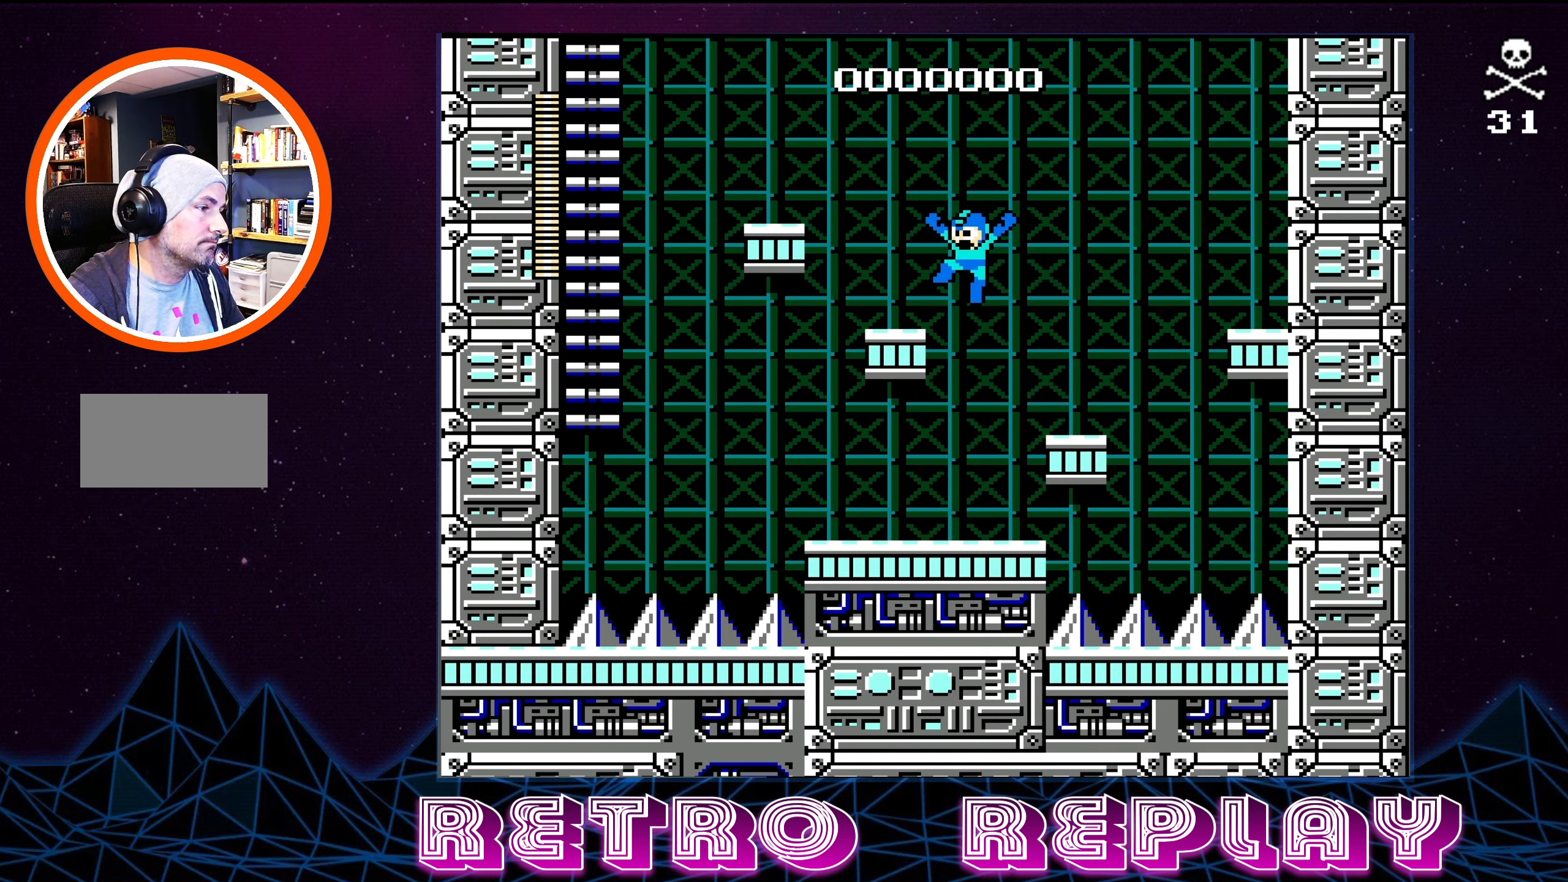
{"buttons": ["A", "DPAD_LEFT"], "events": [[217, "DPAD_LEFT", "up"], [350, "A", "down"], [450, "DPAD_LEFT", "down"]]}
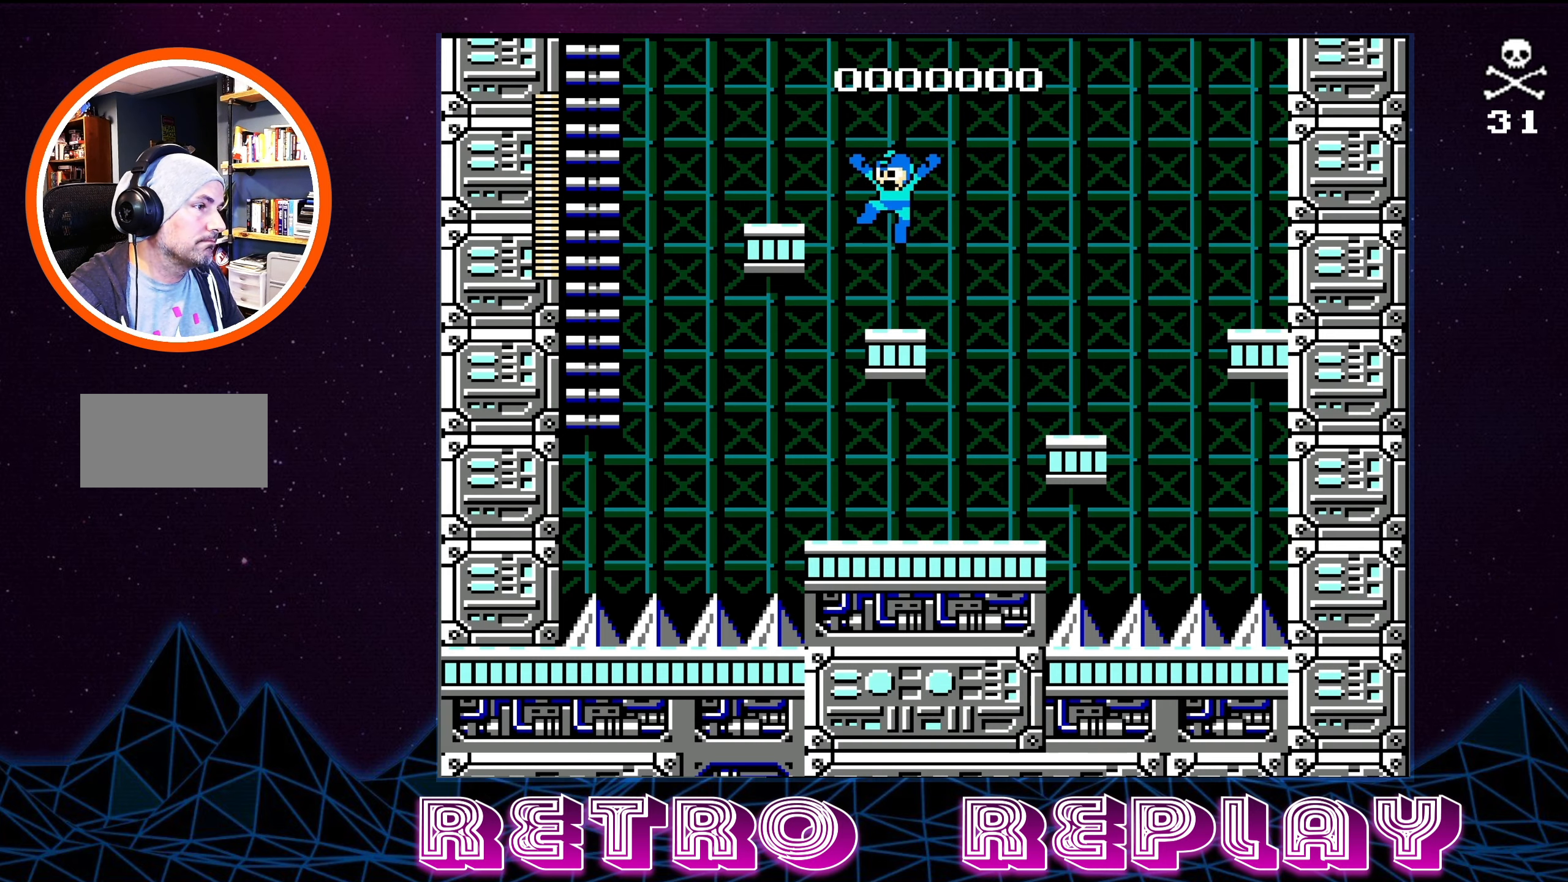
{"buttons": ["A"], "events": [[134, "B", "down"], [200, "A", "up"], [300, "DPAD_LEFT", "up"], [334, "B", "up"], [484, "A", "down"]]}
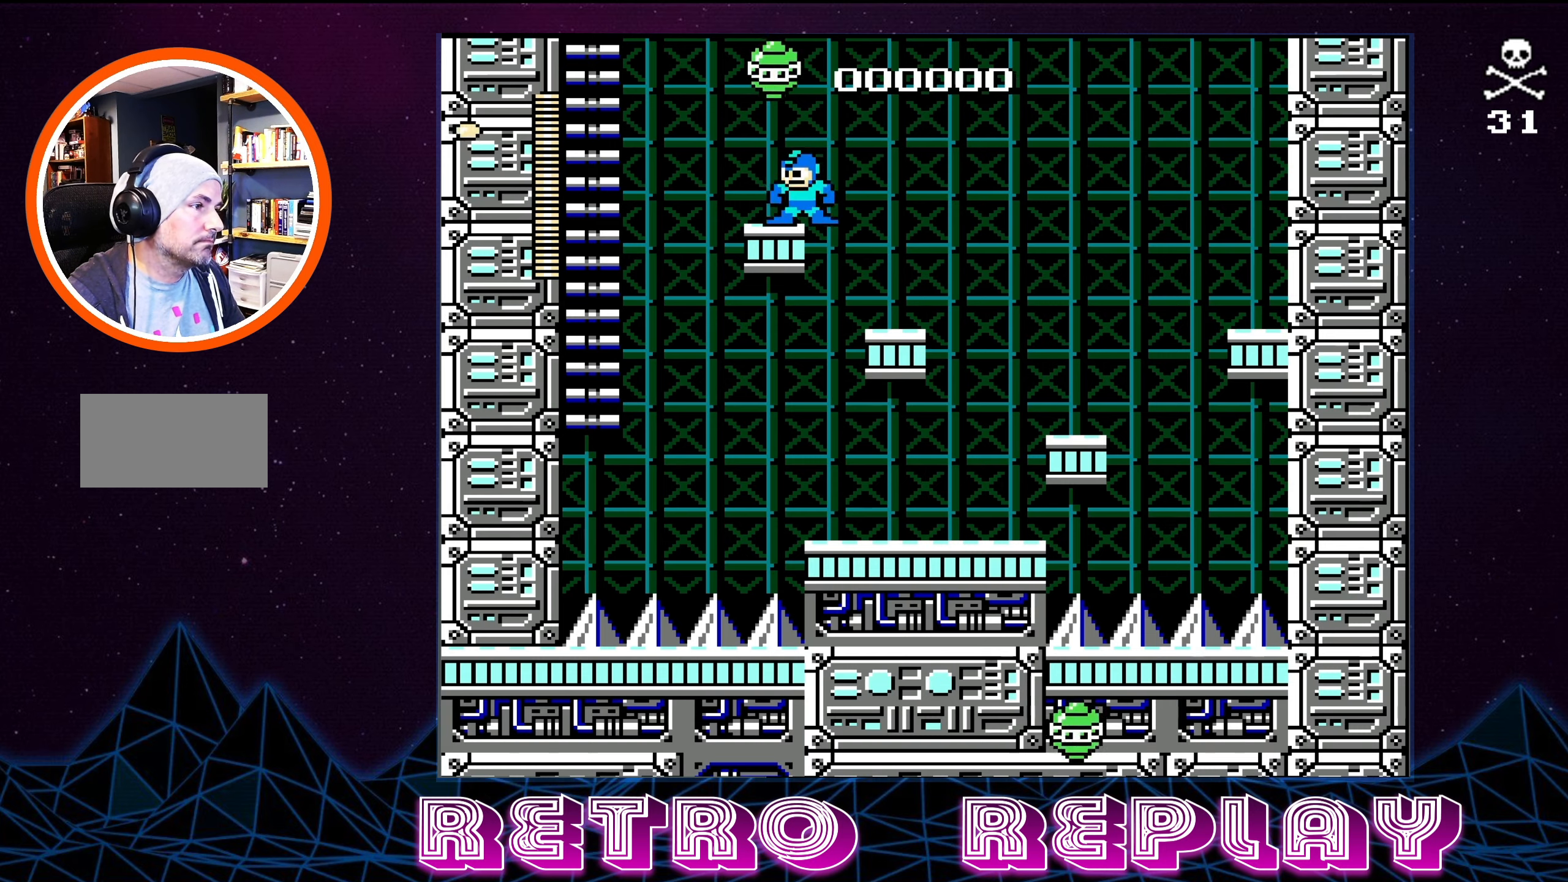
{"buttons": [], "events": [[117, "B", "down"], [150, "A", "up"], [200, "B", "up"], [234, "DPAD_LEFT", "down"], [267, "B", "down"], [350, "B", "up"], [417, "B", "down"], [434, "DPAD_LEFT", "up"], [467, "B", "up"]]}
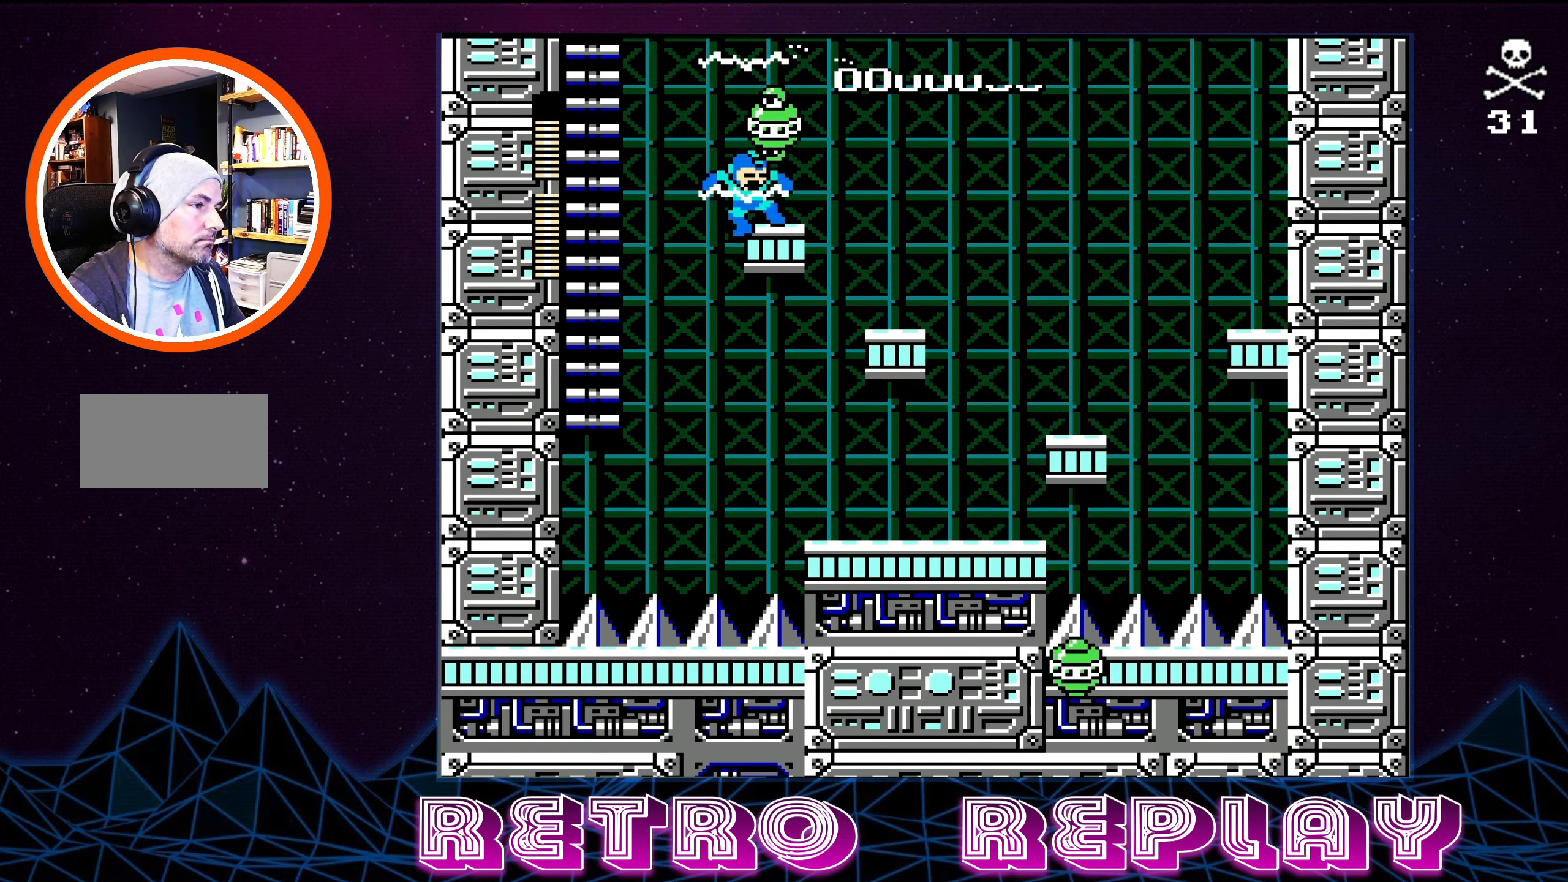
{"buttons": ["A", "DPAD_UP", "DPAD_LEFT"], "events": [[300, "A", "down"], [300, "DPAD_LEFT", "down"], [500, "DPAD_UP", "down"]]}
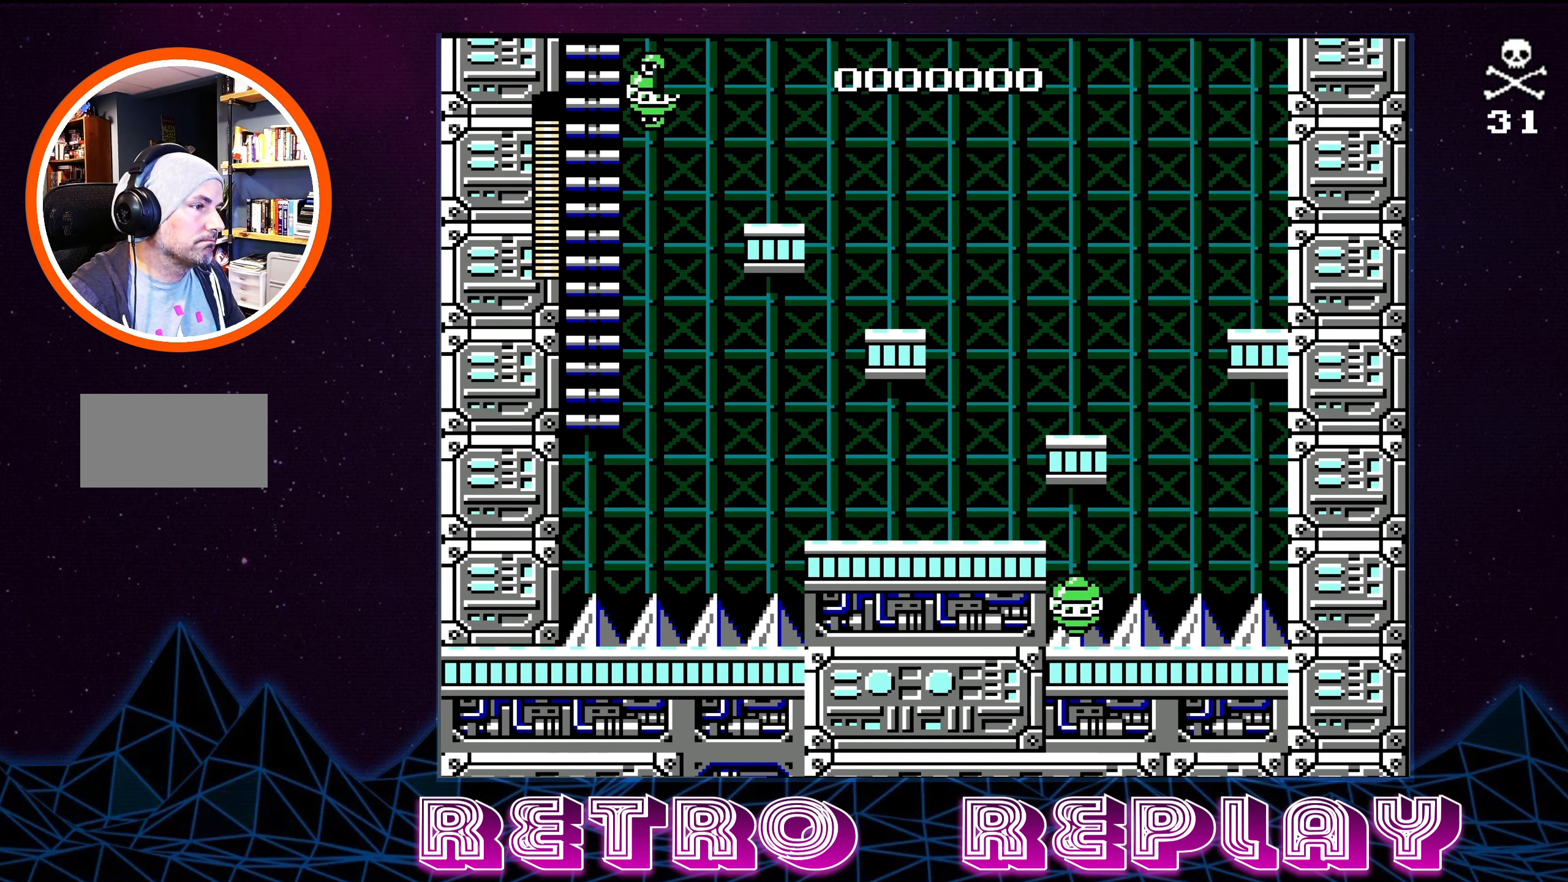
{"buttons": ["DPAD_UP", "DPAD_LEFT"], "events": [[84, "B", "down"], [400, "B", "up"], [434, "A", "up"]]}
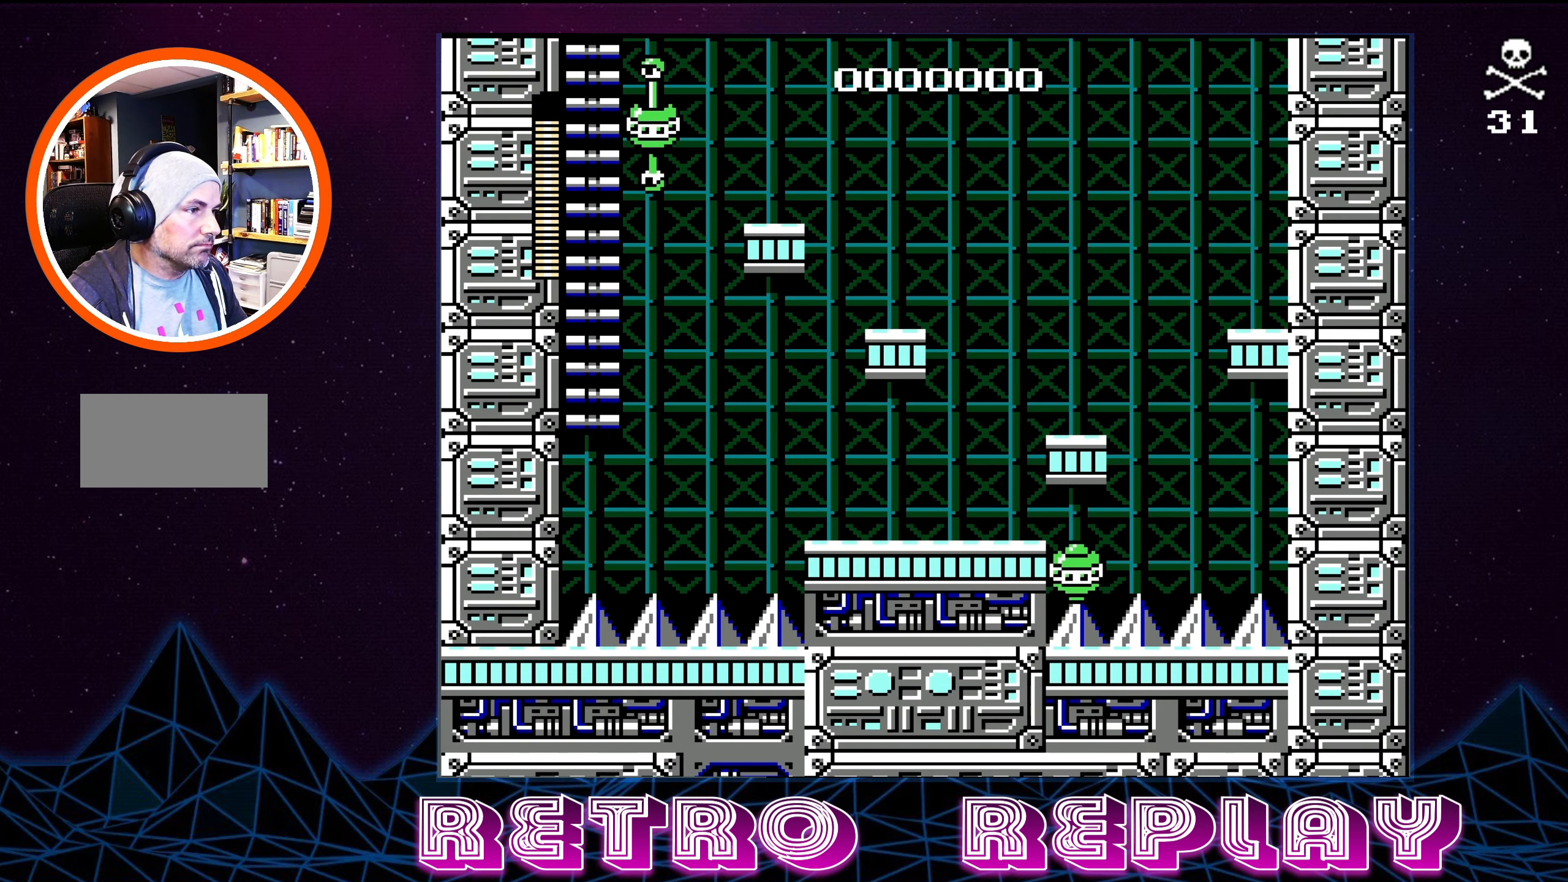
{"buttons": ["DPAD_UP"], "events": [[50, "DPAD_LEFT", "up"]]}
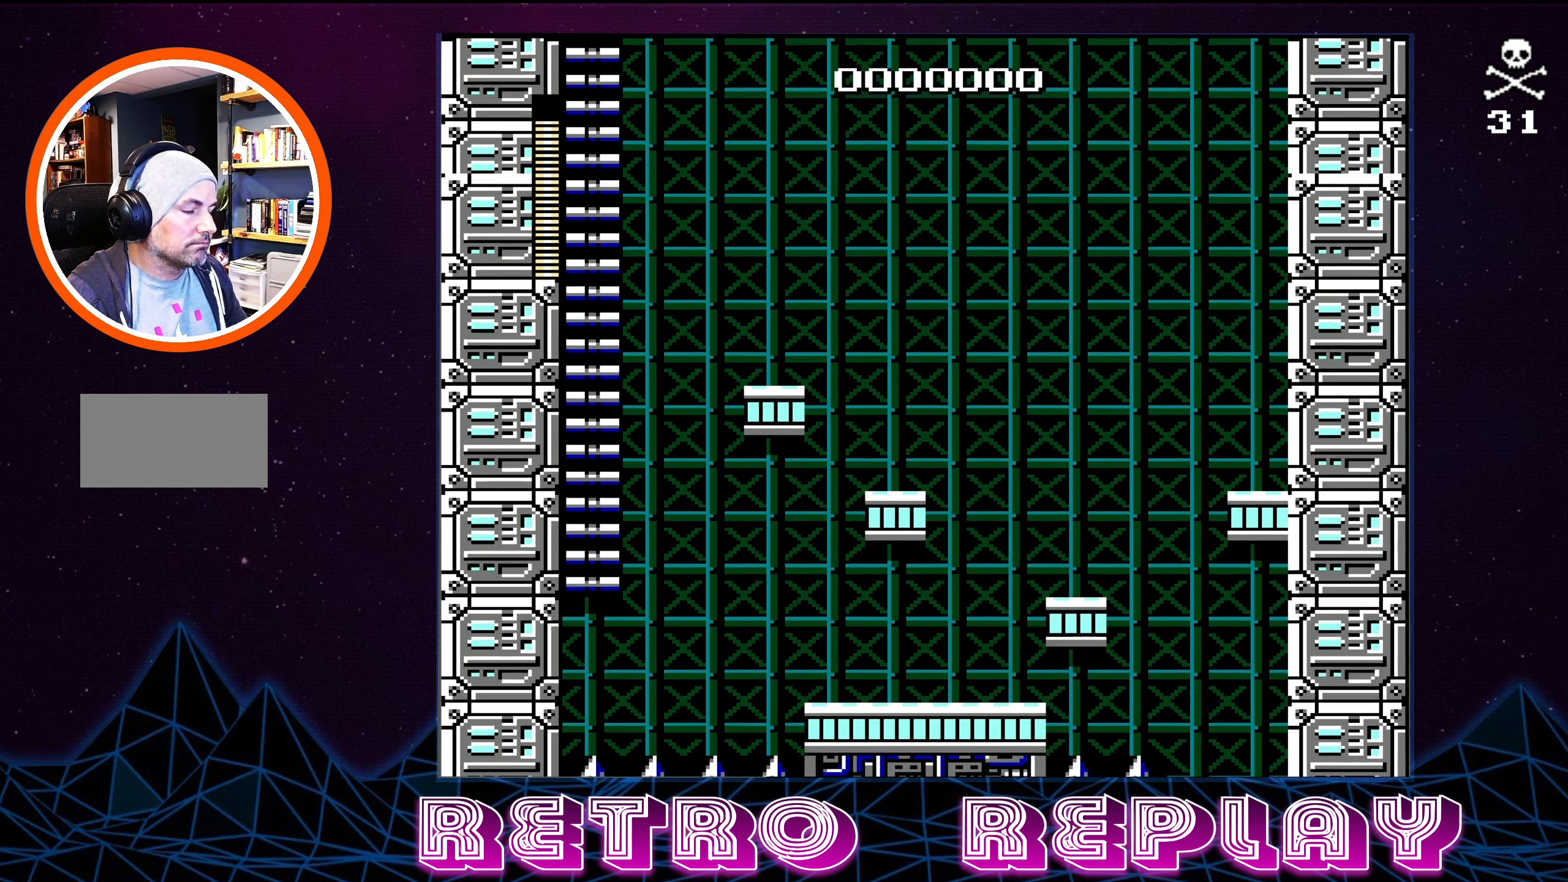
{"buttons": ["DPAD_UP"], "events": []}
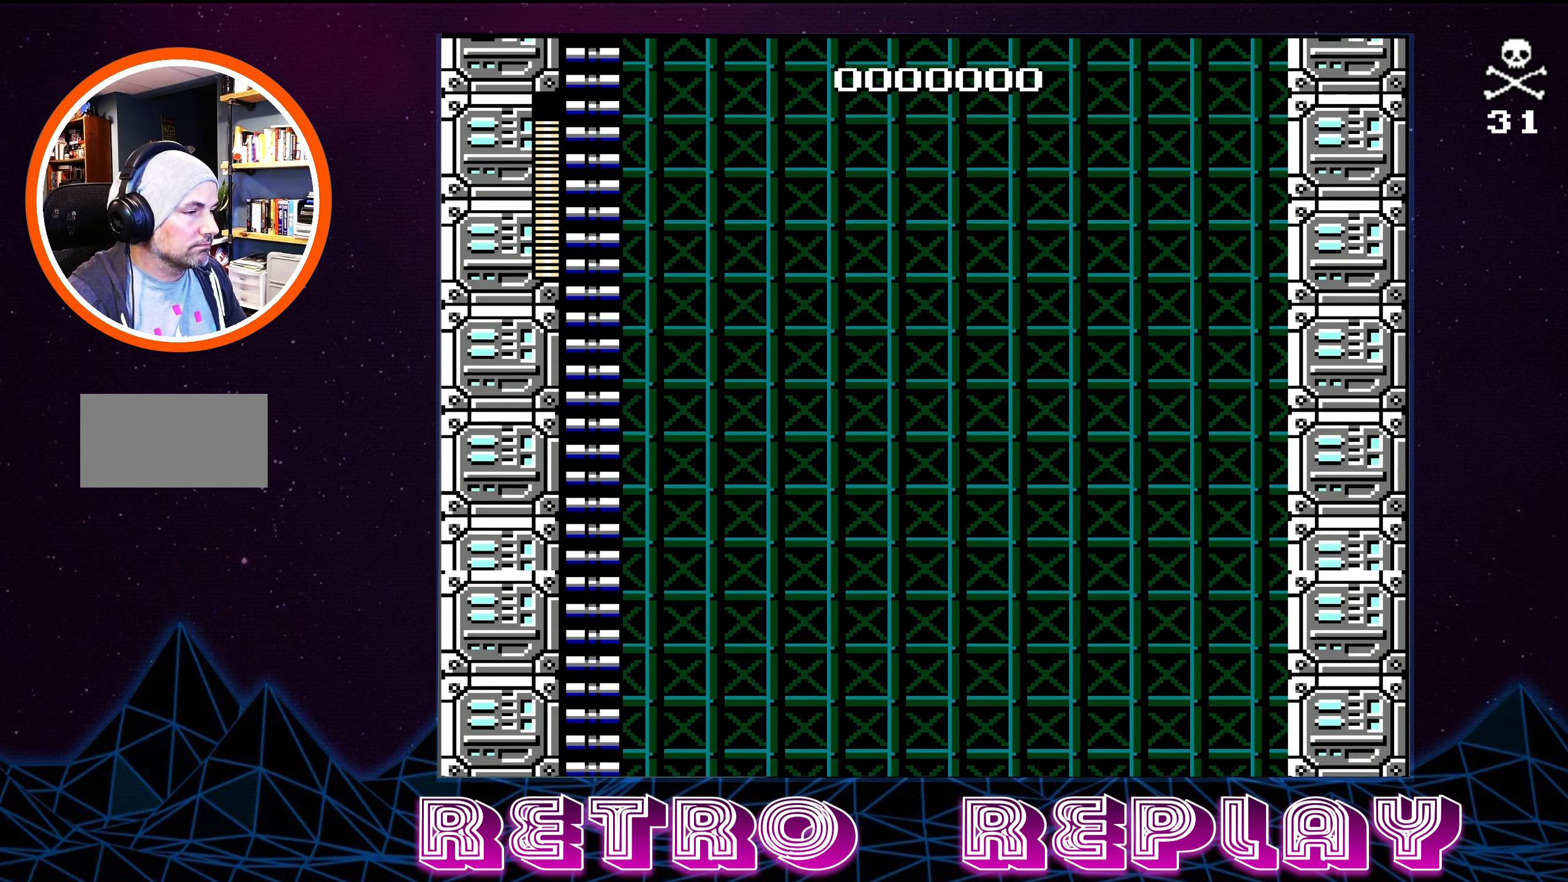
{"buttons": ["DPAD_UP"], "events": []}
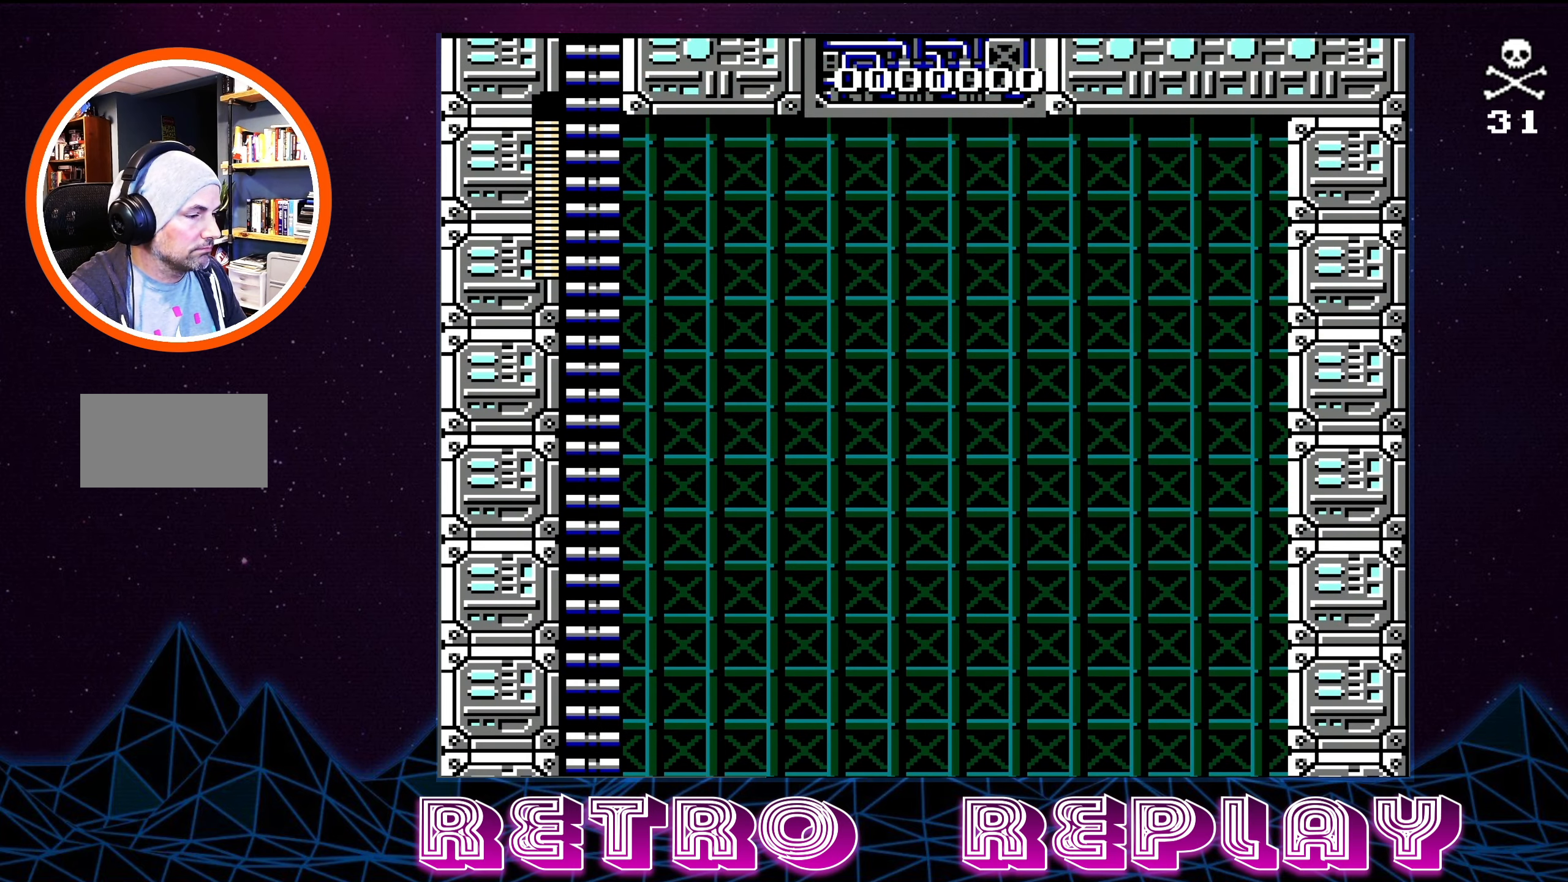
{"buttons": ["DPAD_UP"], "events": []}
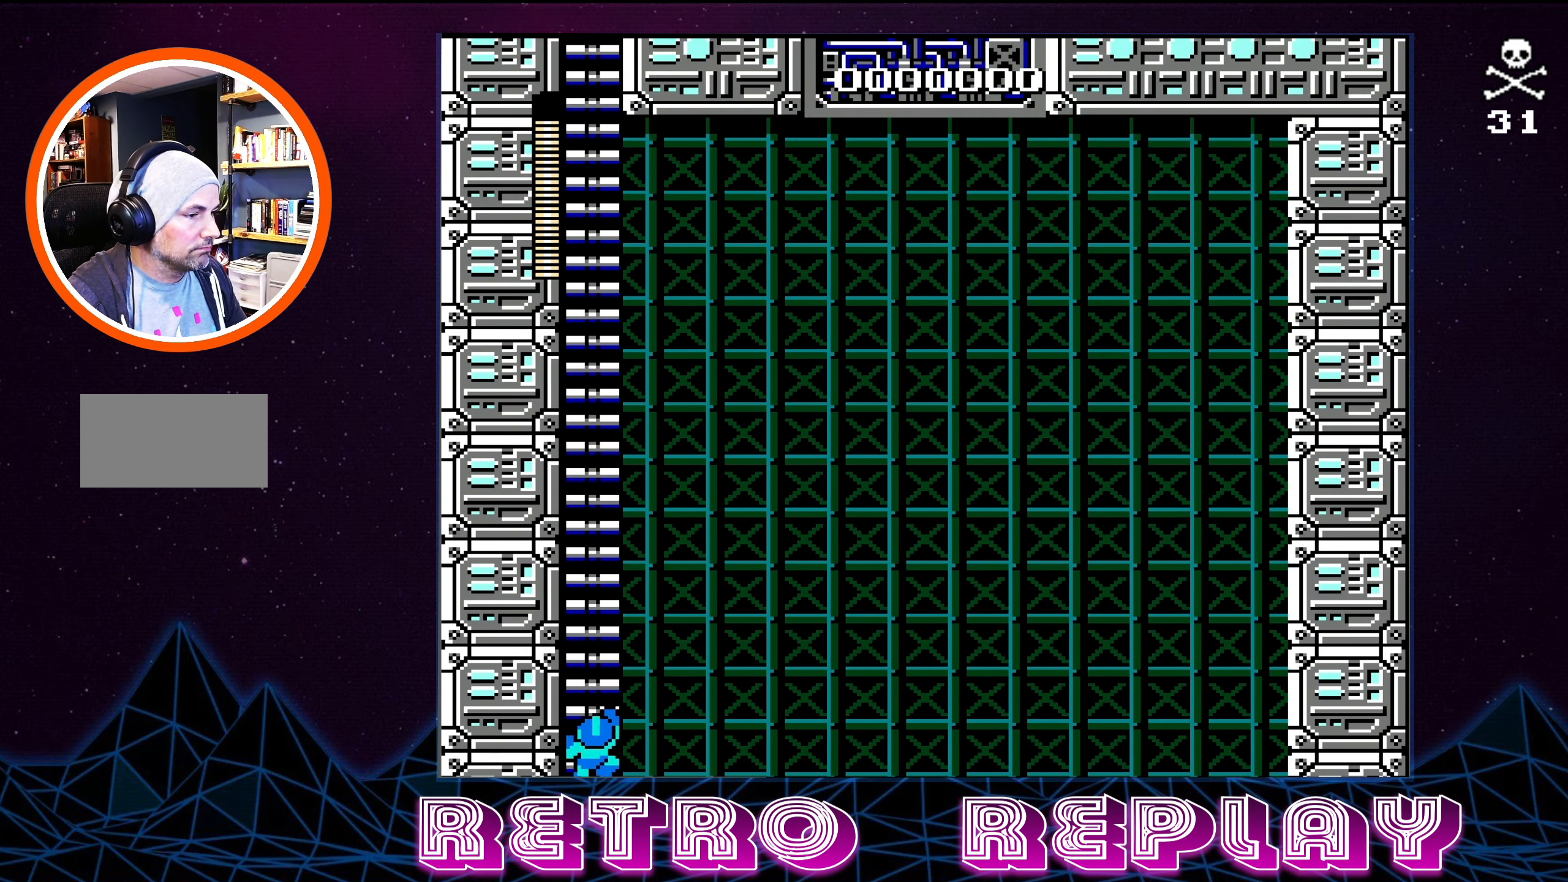
{"buttons": ["DPAD_UP"], "events": []}
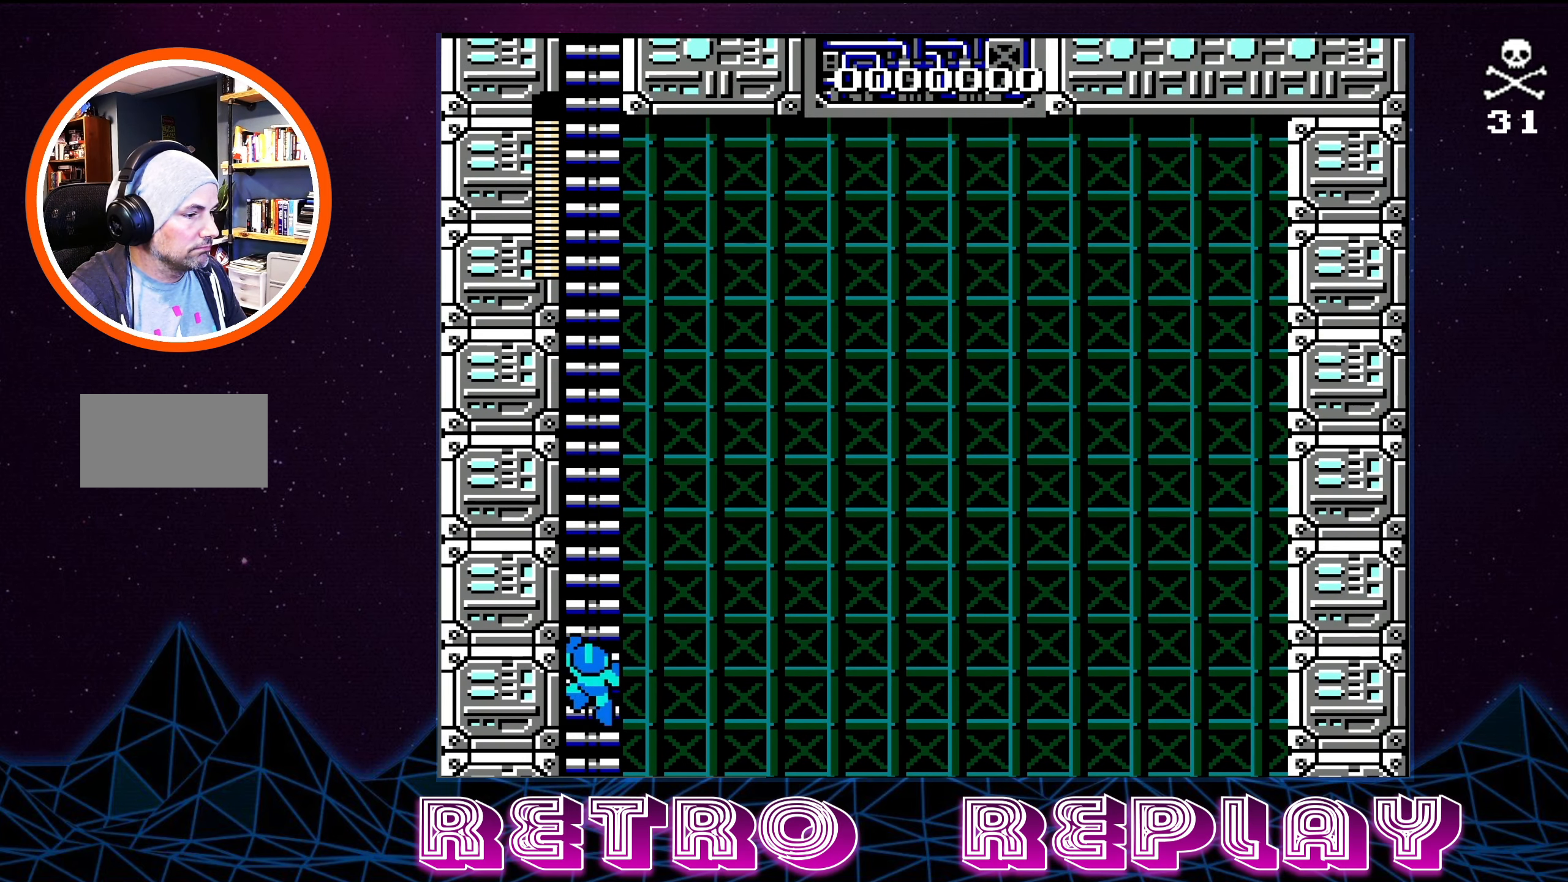
{"buttons": ["DPAD_UP"], "events": []}
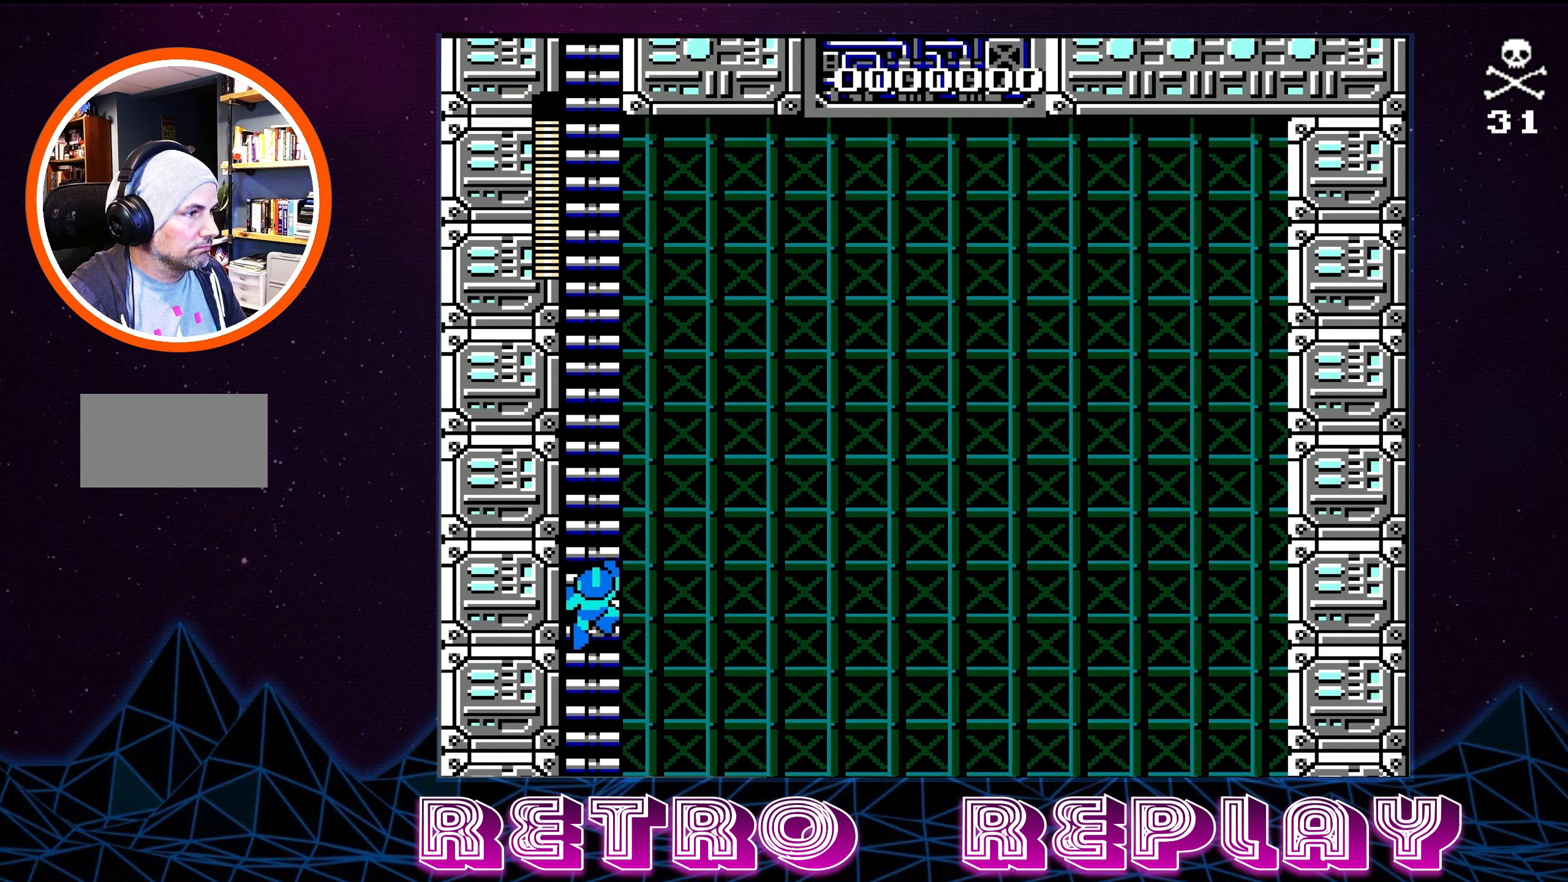
{"buttons": ["DPAD_UP"], "events": []}
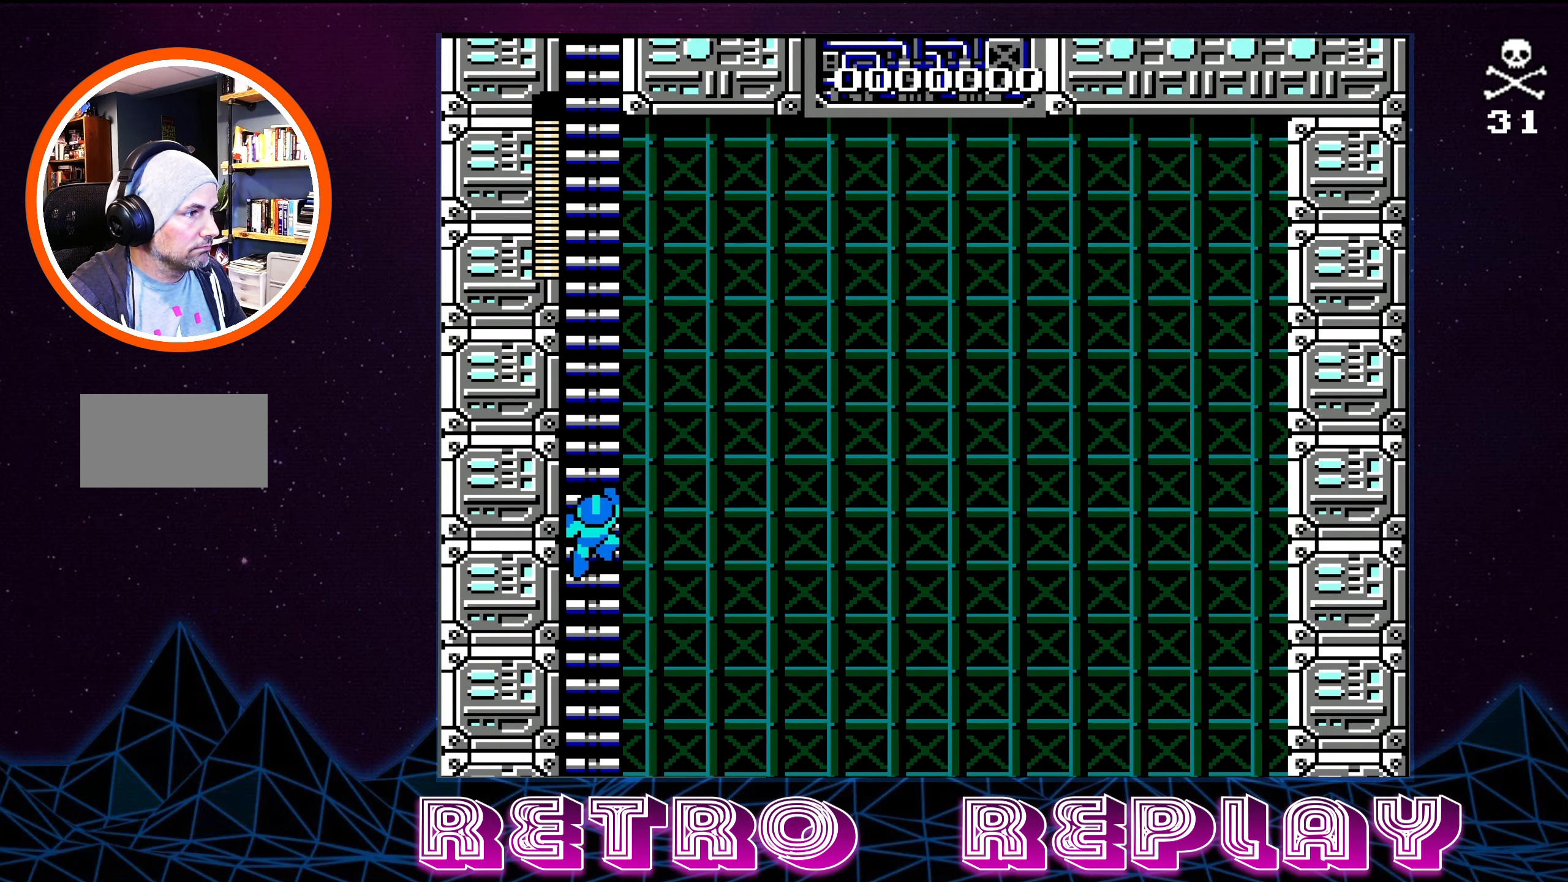
{"buttons": ["DPAD_UP"], "events": []}
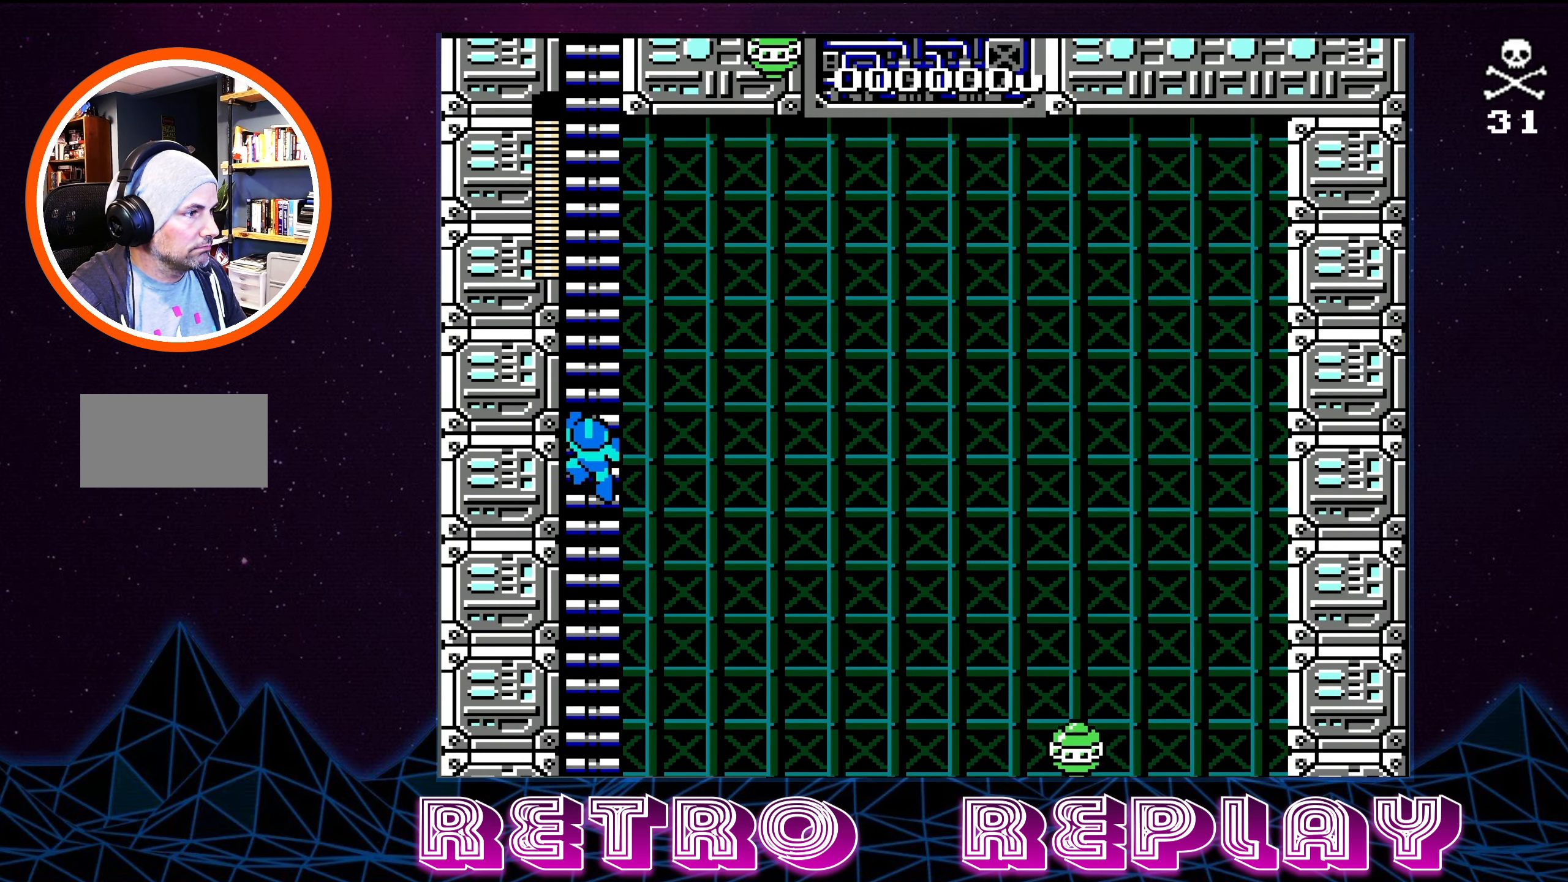
{"buttons": ["DPAD_UP"], "events": []}
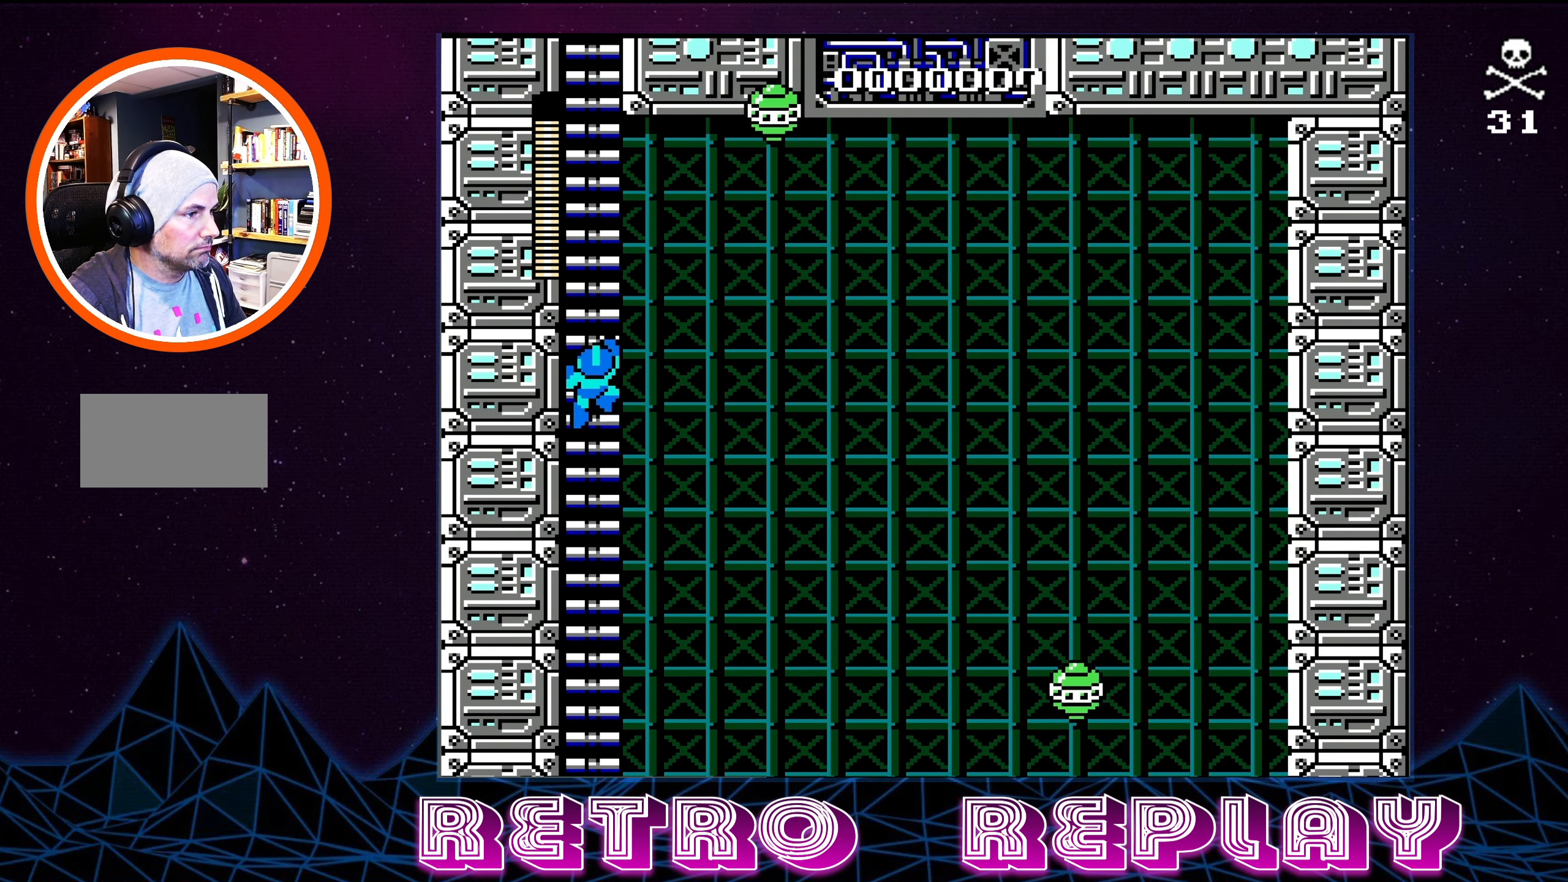
{"buttons": ["DPAD_UP"], "events": []}
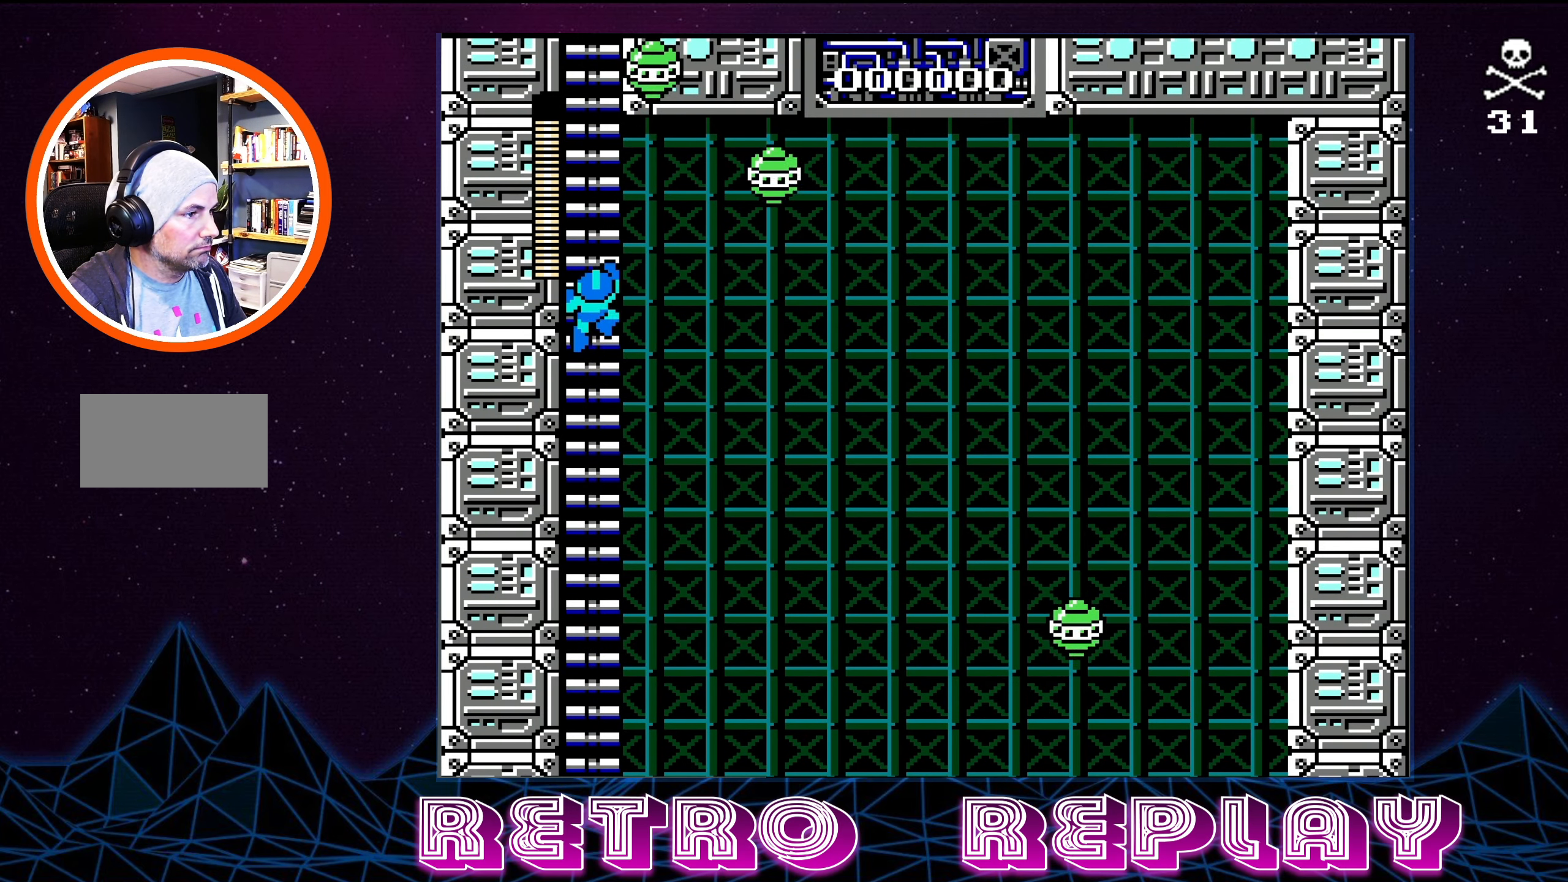
{"buttons": ["DPAD_UP"], "events": [[166, "DPAD_RIGHT", "down"], [200, "DPAD_UP", "up"], [216, "B", "down"], [300, "B", "up"], [300, "DPAD_UP", "down"], [350, "DPAD_RIGHT", "up"]]}
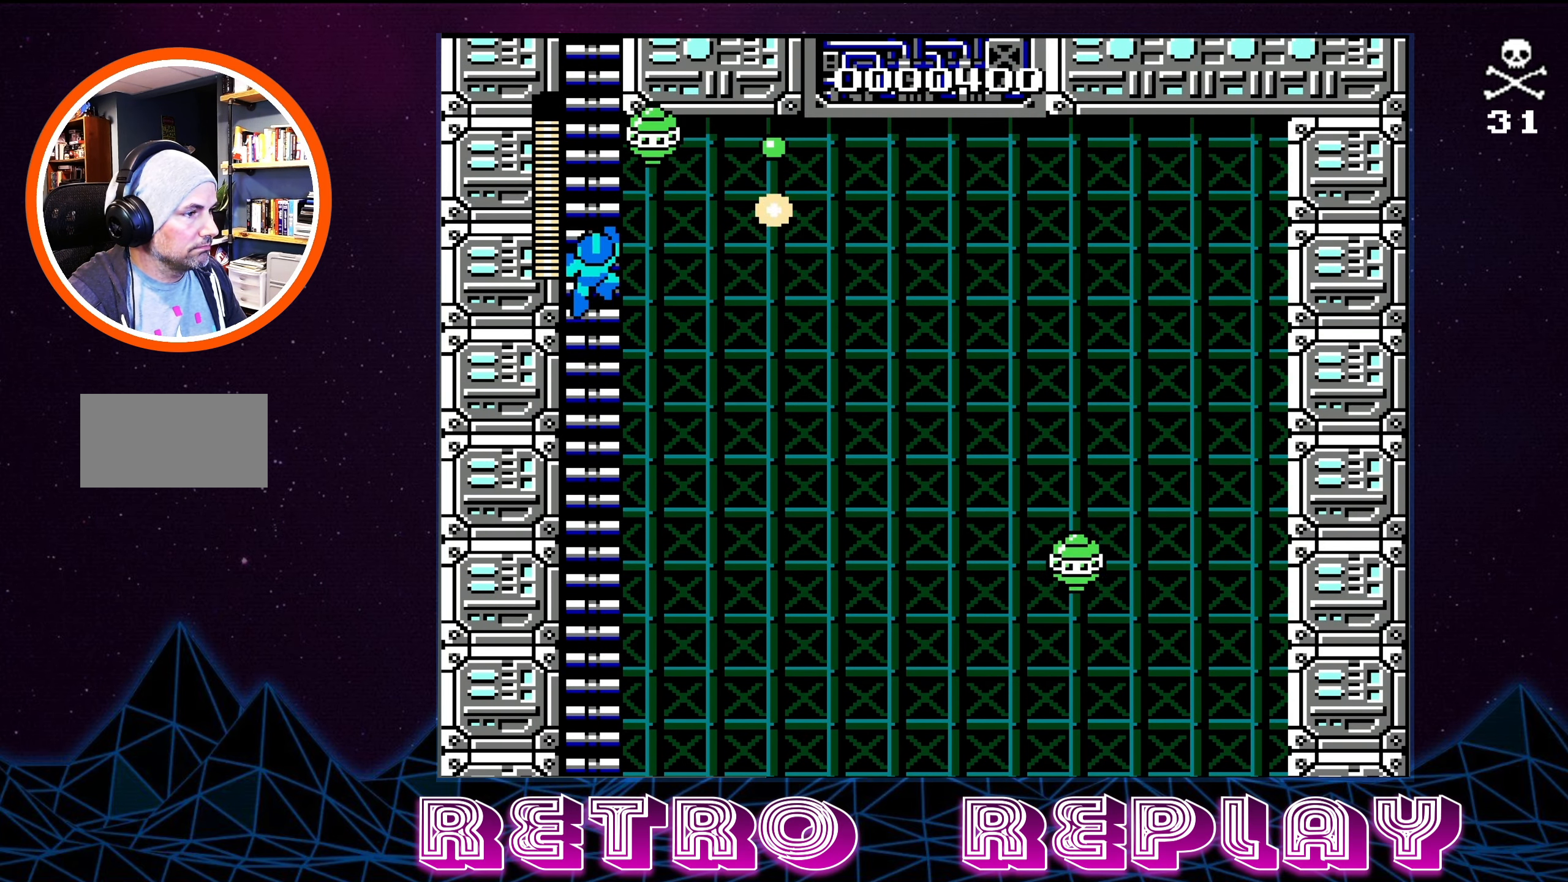
{"buttons": ["DPAD_UP"], "events": [[183, "DPAD_RIGHT", "down"], [233, "DPAD_UP", "up"], [250, "B", "down"], [366, "B", "up"], [400, "DPAD_UP", "down"], [483, "DPAD_RIGHT", "up"]]}
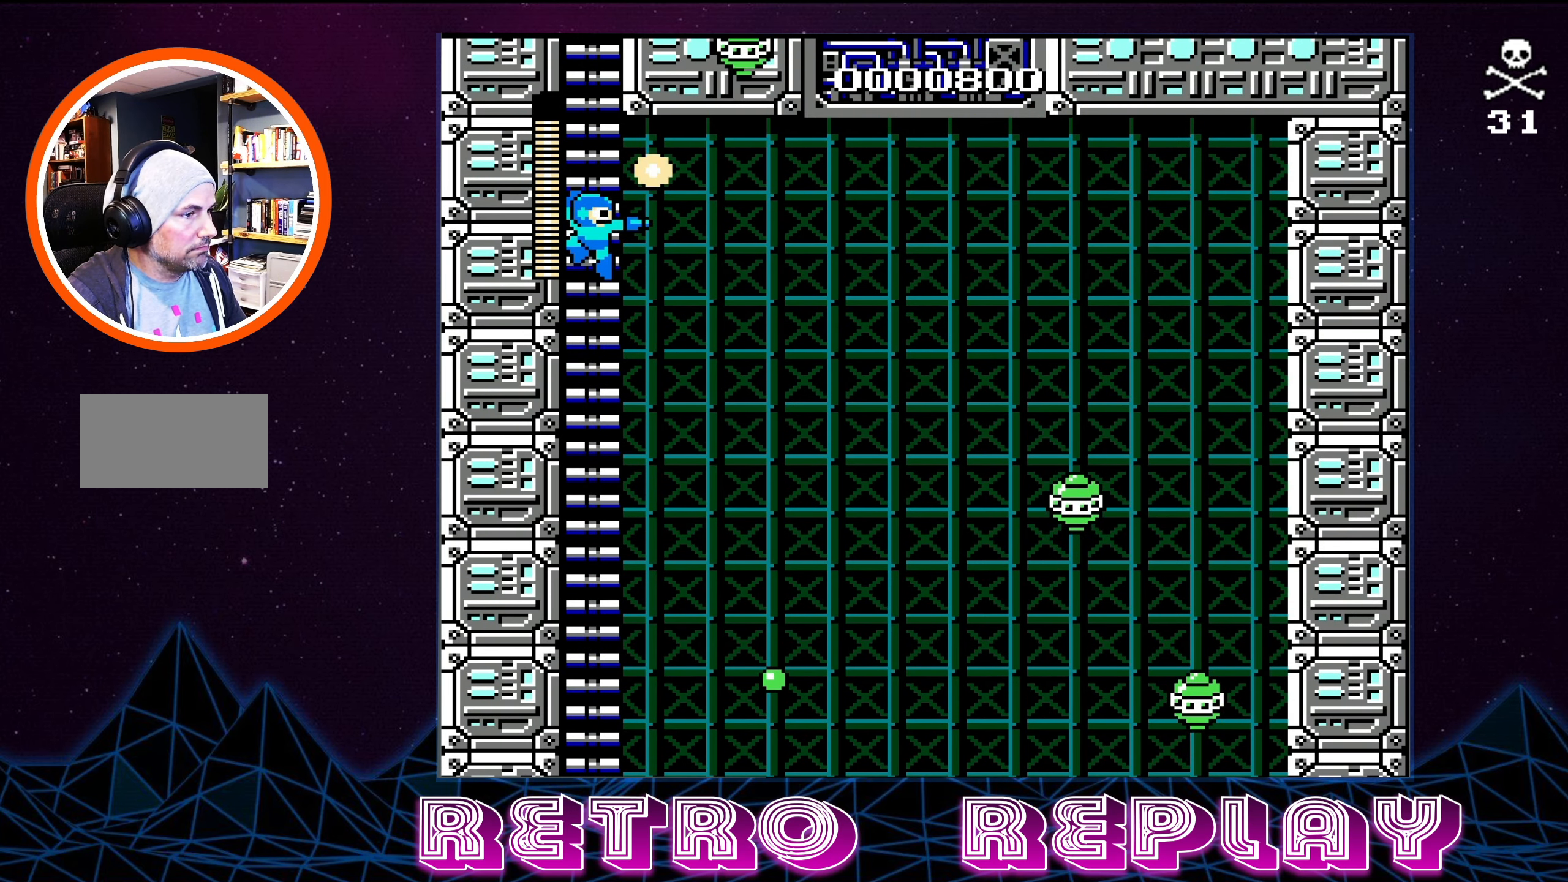
{"buttons": ["DPAD_UP", "DPAD_RIGHT"], "events": [[333, "DPAD_RIGHT", "down"]]}
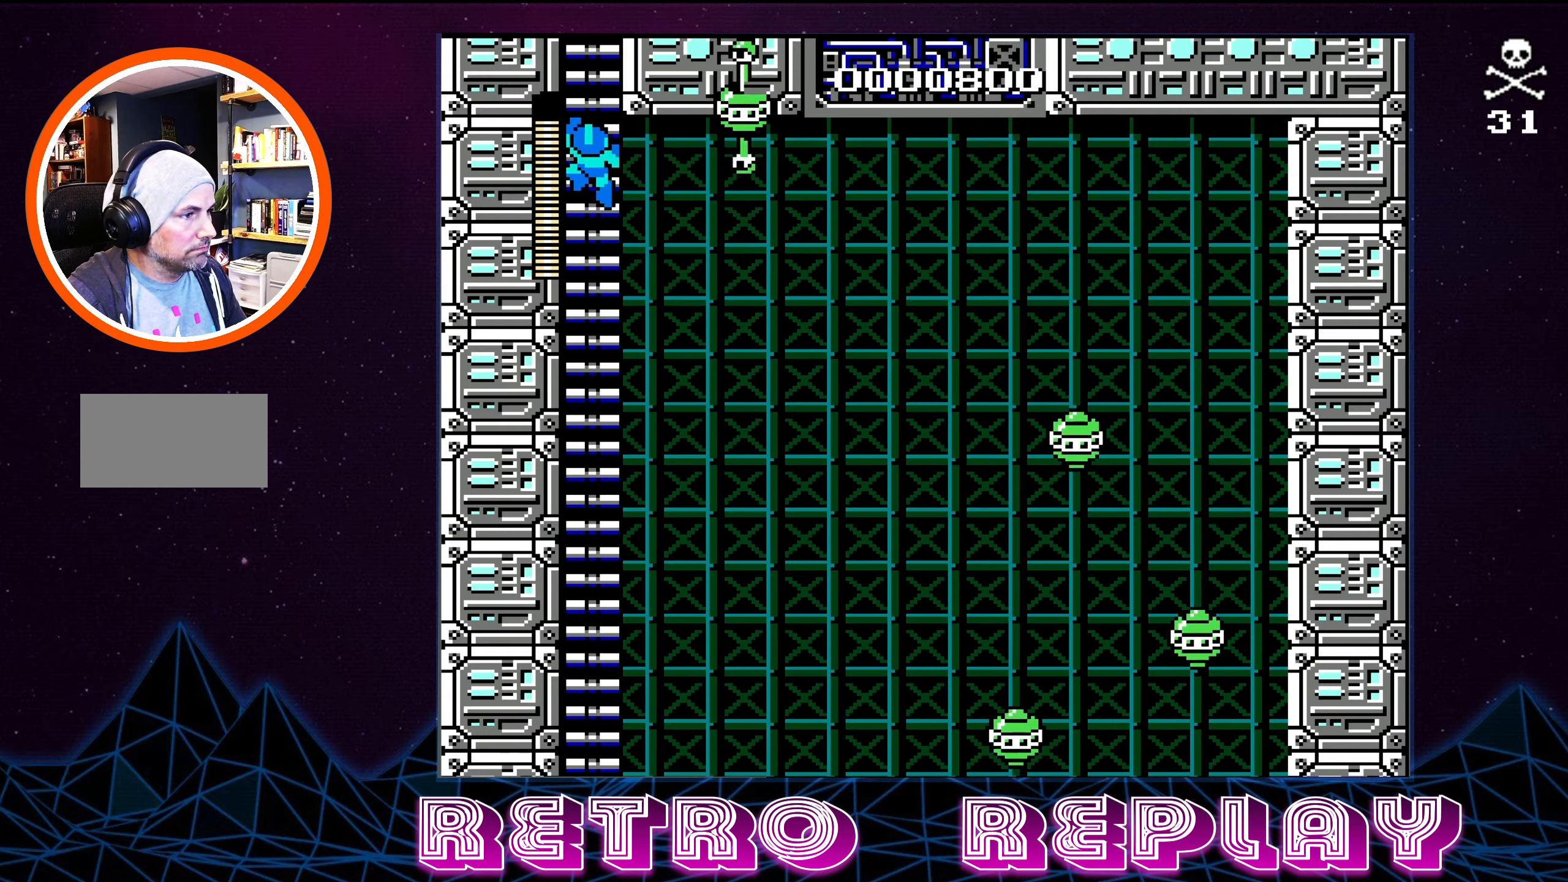
{"buttons": ["DPAD_UP"], "events": [[17, "DPAD_UP", "up"], [50, "B", "down"], [133, "B", "up"], [150, "DPAD_UP", "down"], [217, "DPAD_RIGHT", "up"]]}
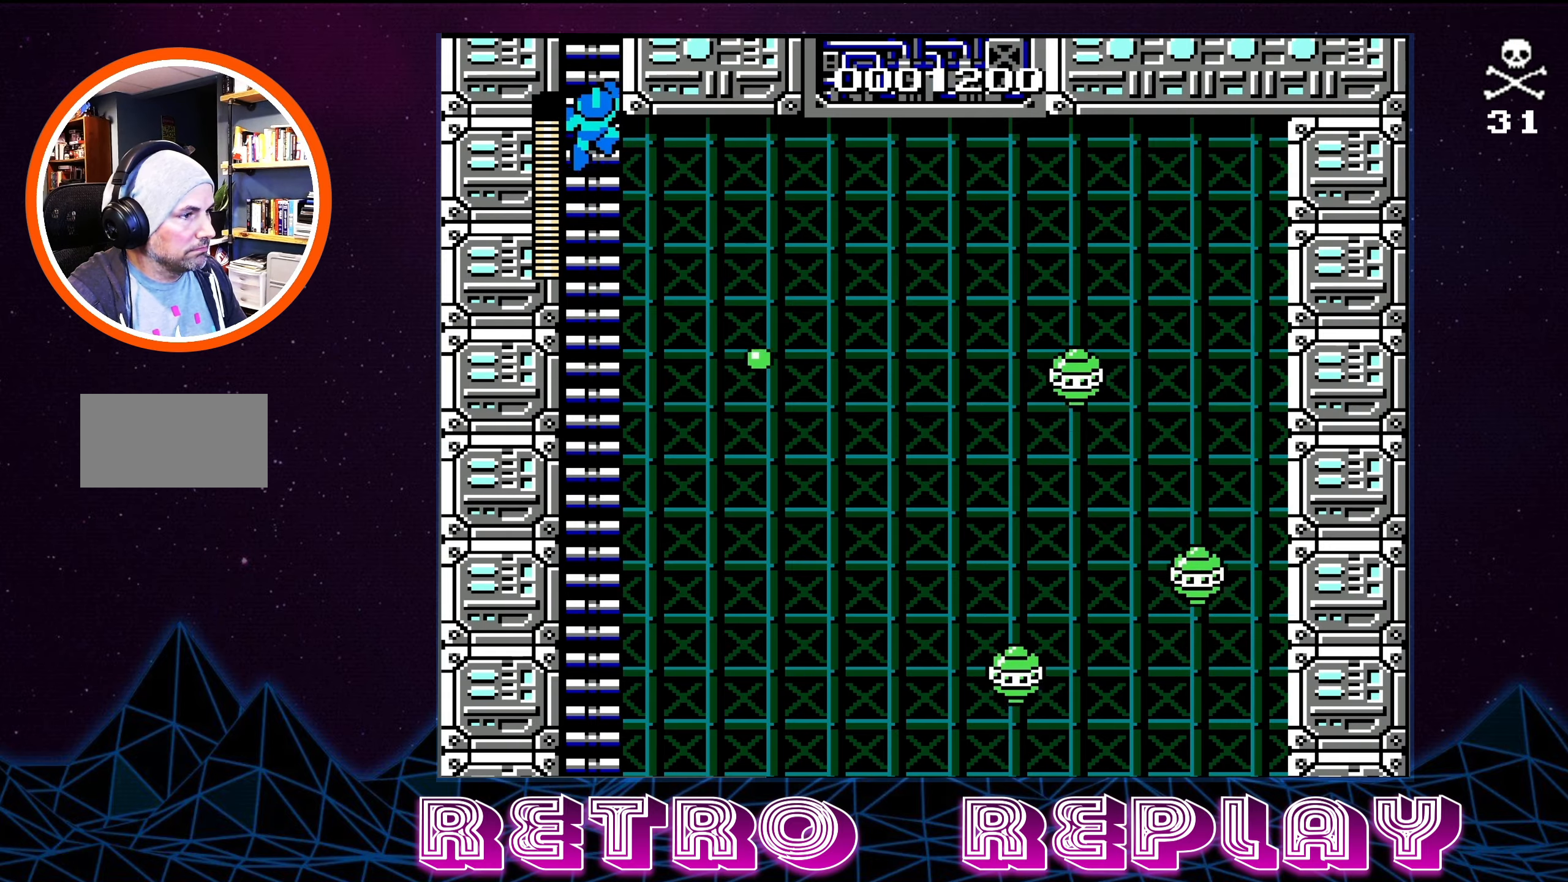
{"buttons": ["DPAD_UP"], "events": []}
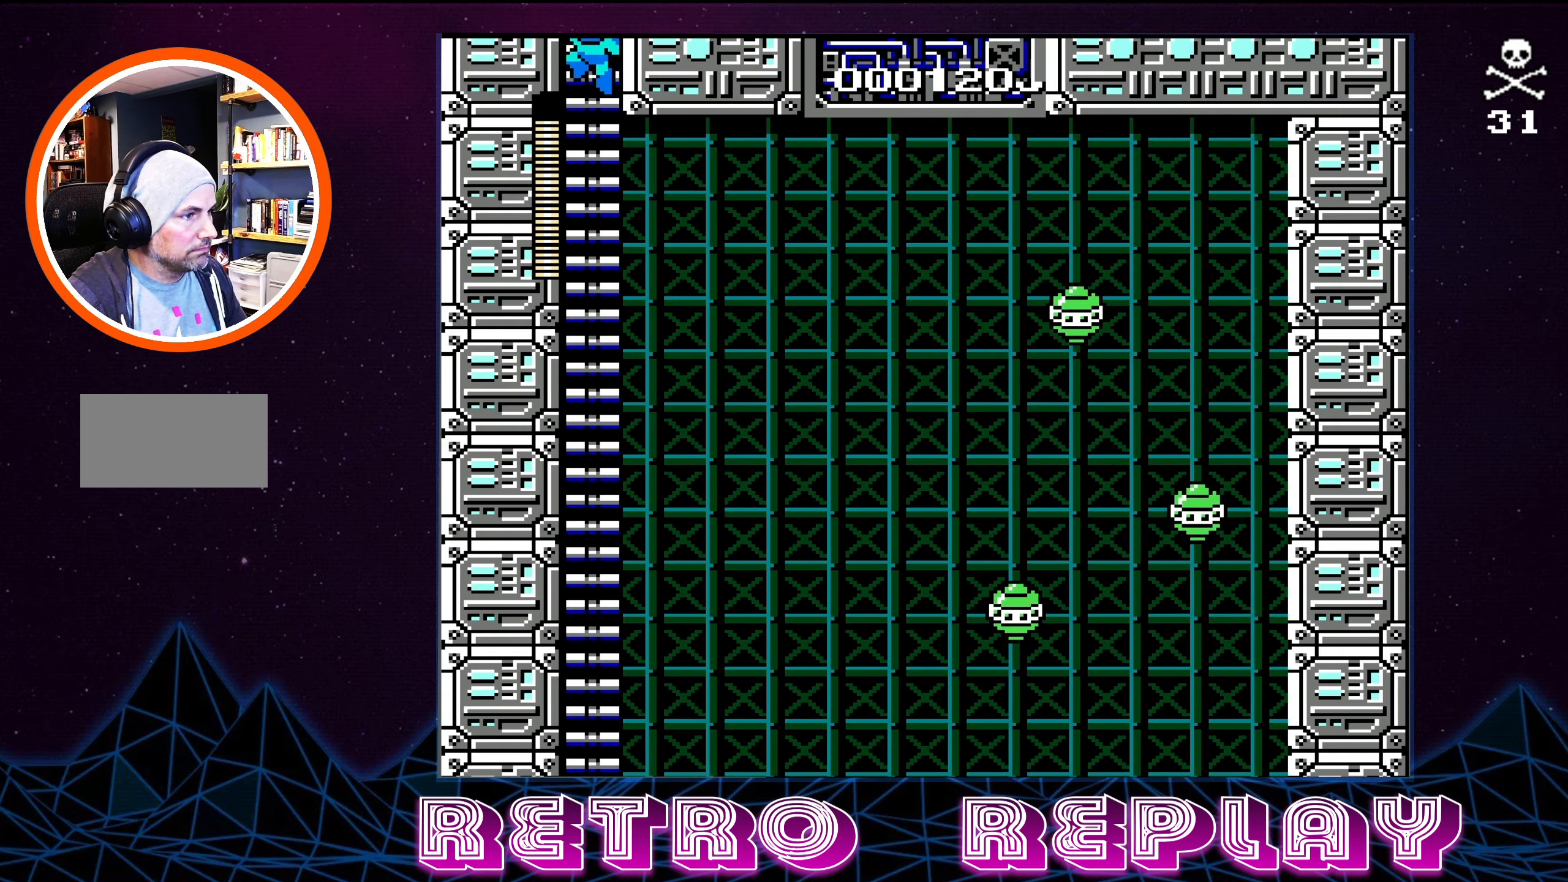
{"buttons": [], "events": [[433, "DPAD_UP", "up"]]}
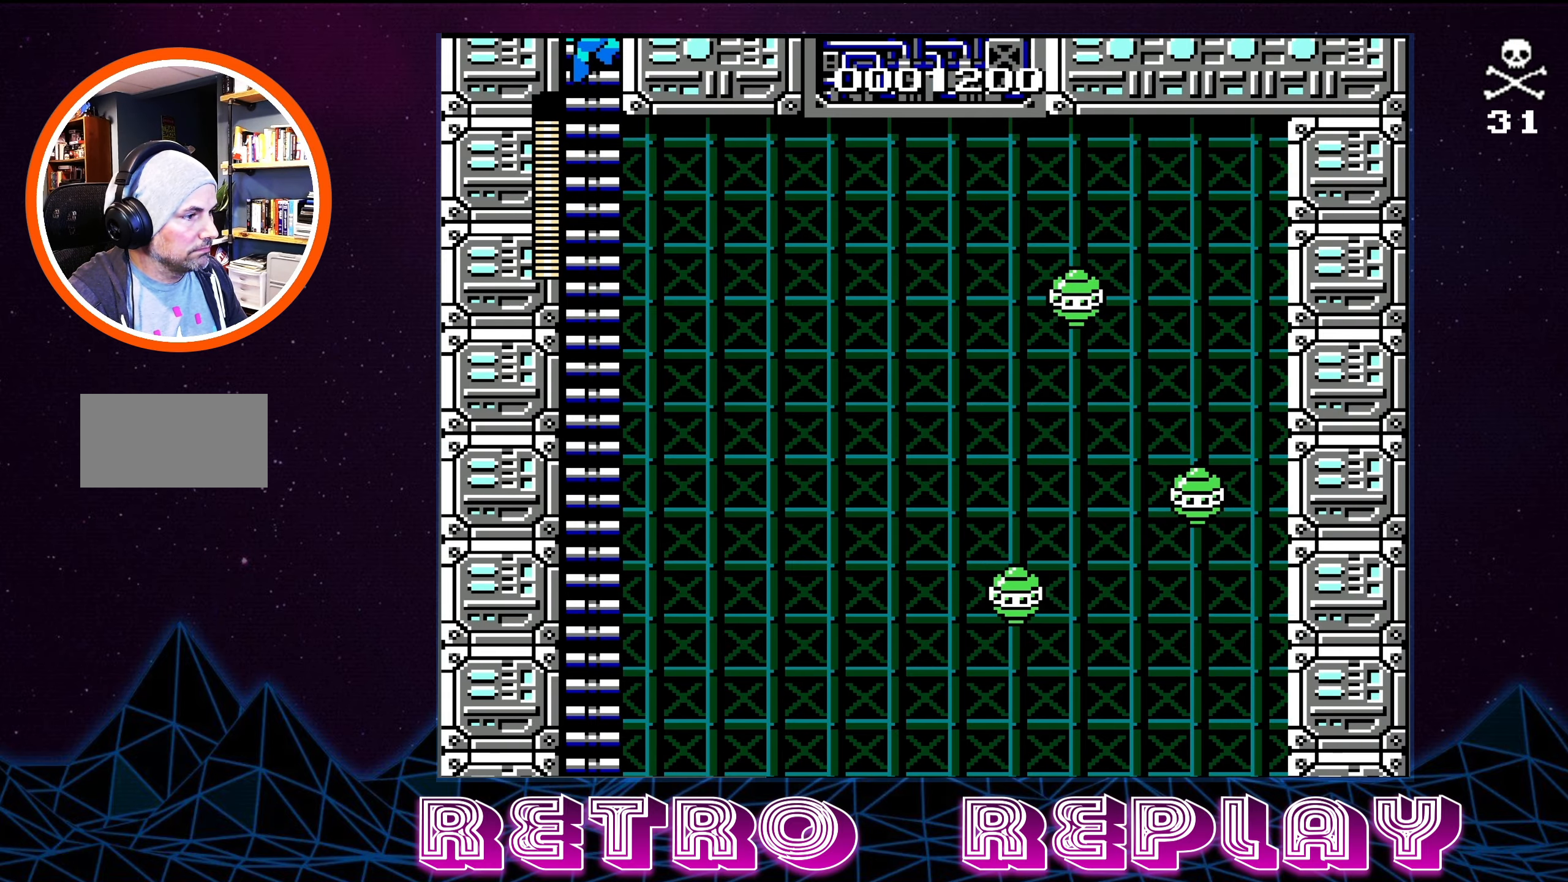
{"buttons": ["DPAD_UP"], "events": [[117, "DPAD_UP", "down"]]}
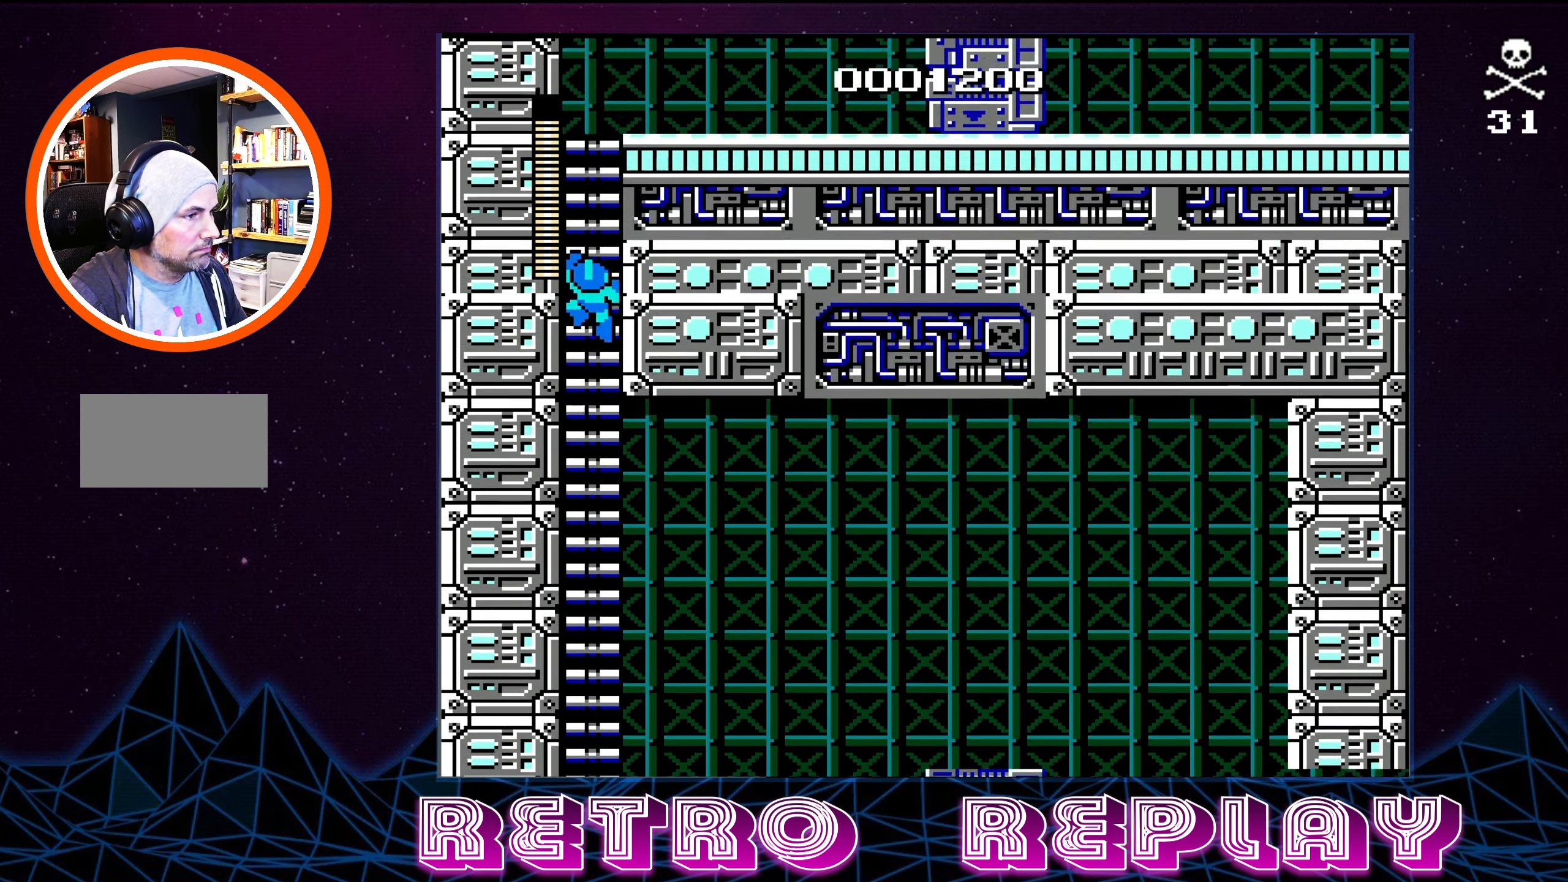
{"buttons": ["DPAD_UP"], "events": []}
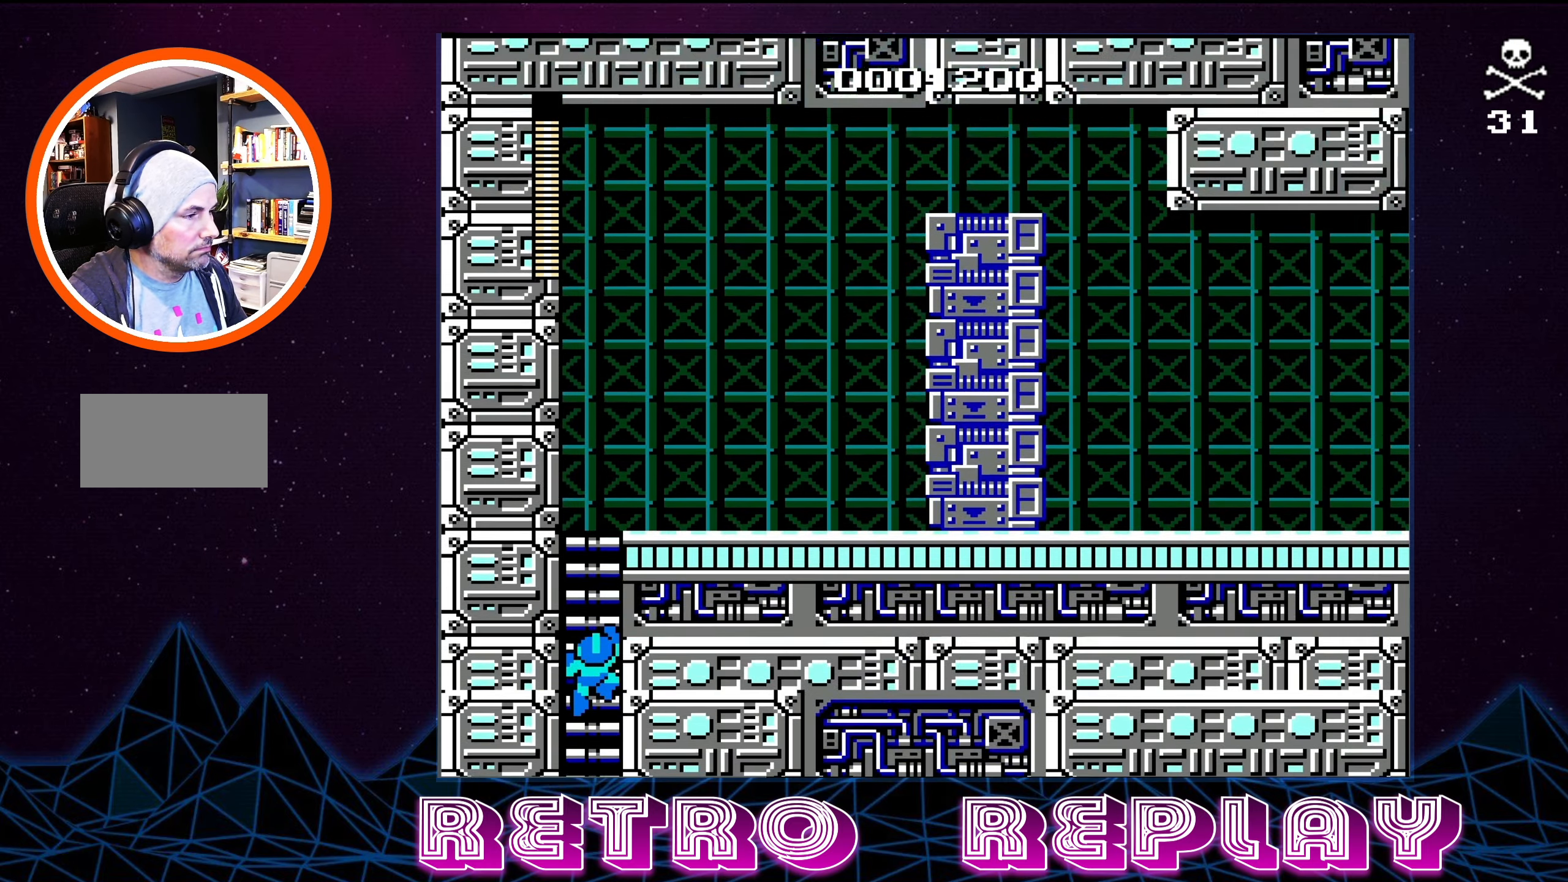
{"buttons": ["DPAD_UP"], "events": []}
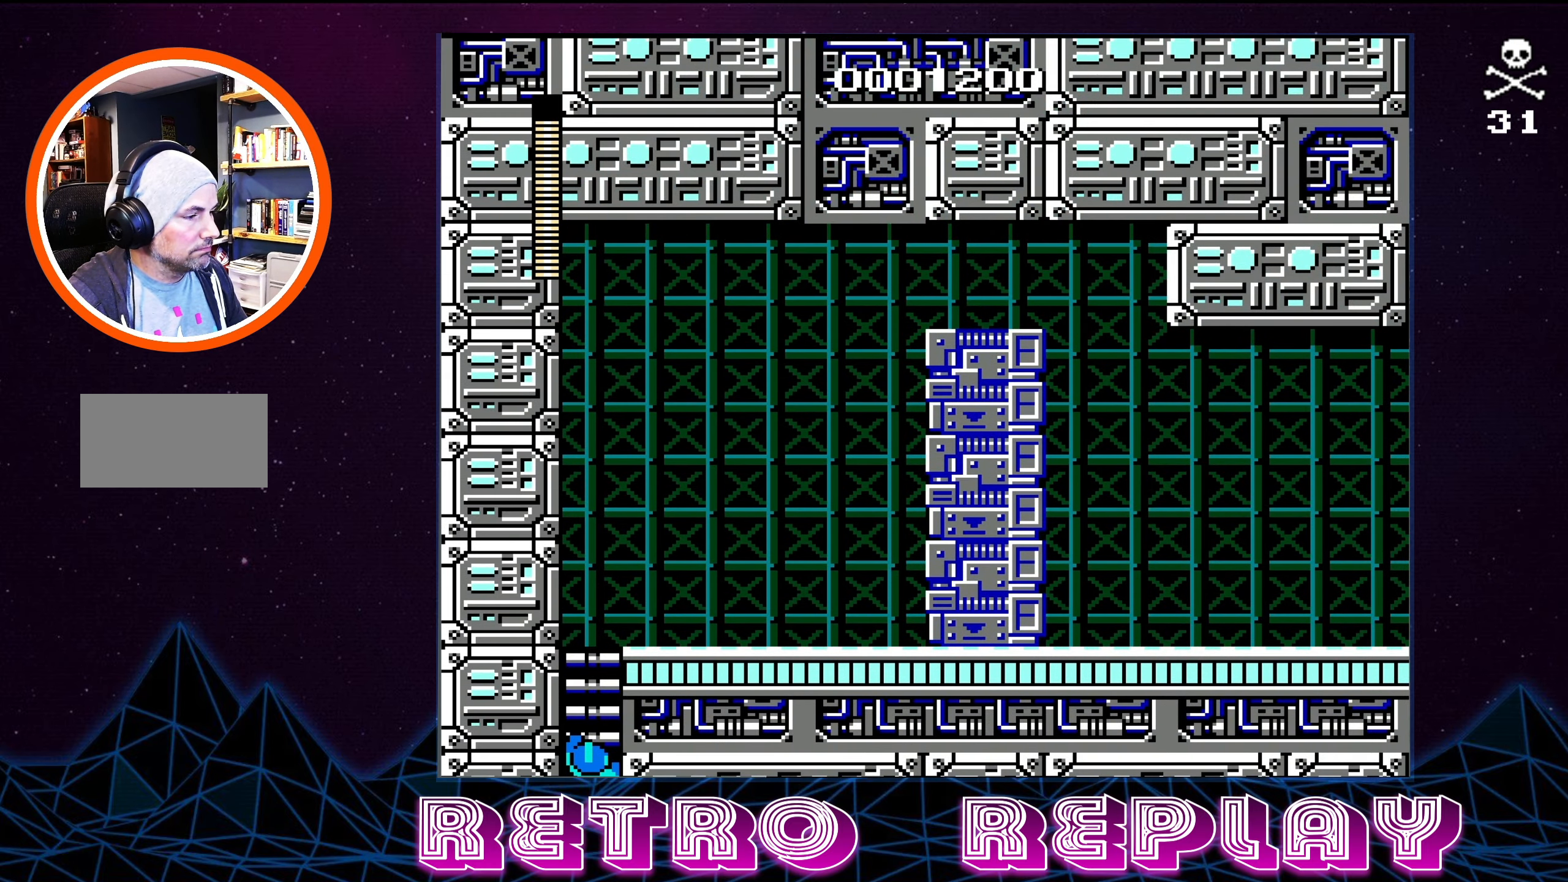
{"buttons": ["DPAD_UP"], "events": []}
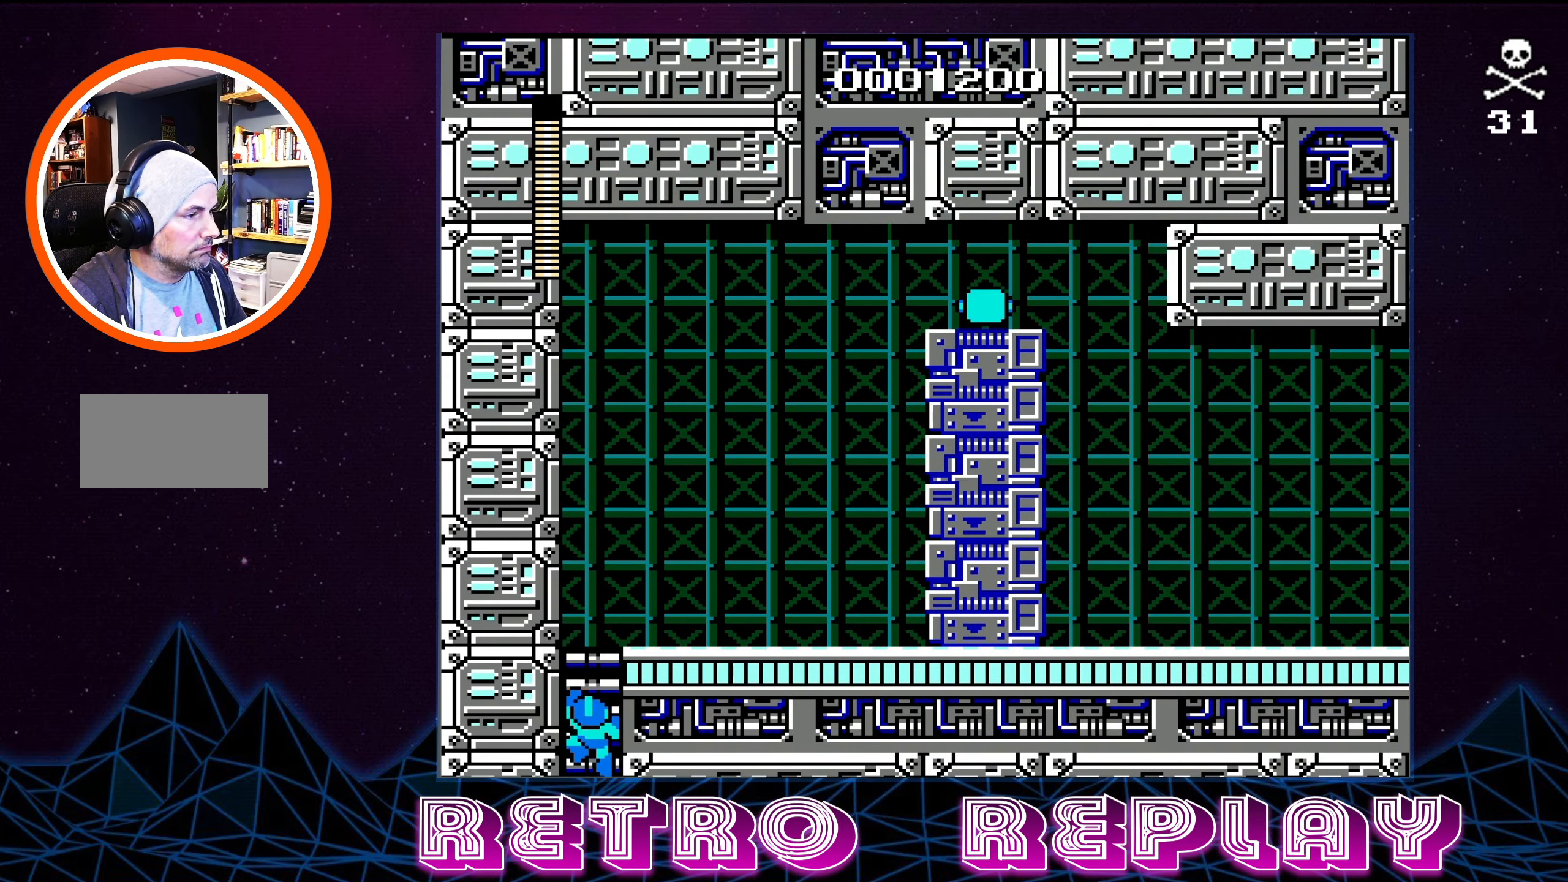
{"buttons": ["DPAD_UP"], "events": []}
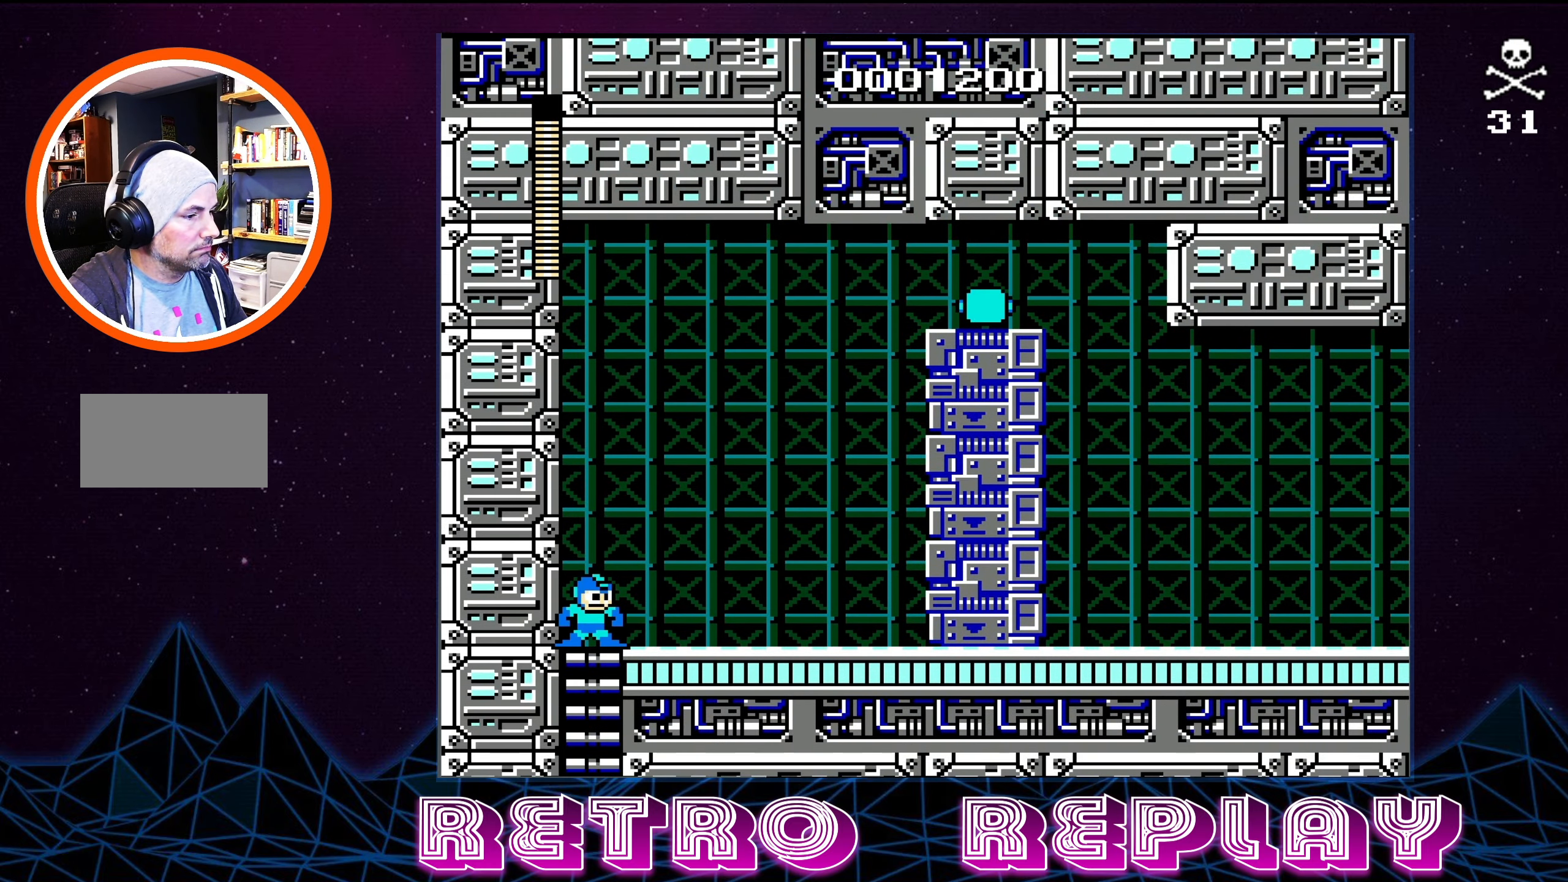
{"buttons": [], "events": [[50, "DPAD_RIGHT", "down"], [50, "DPAD_UP", "up"], [500, "DPAD_RIGHT", "up"]]}
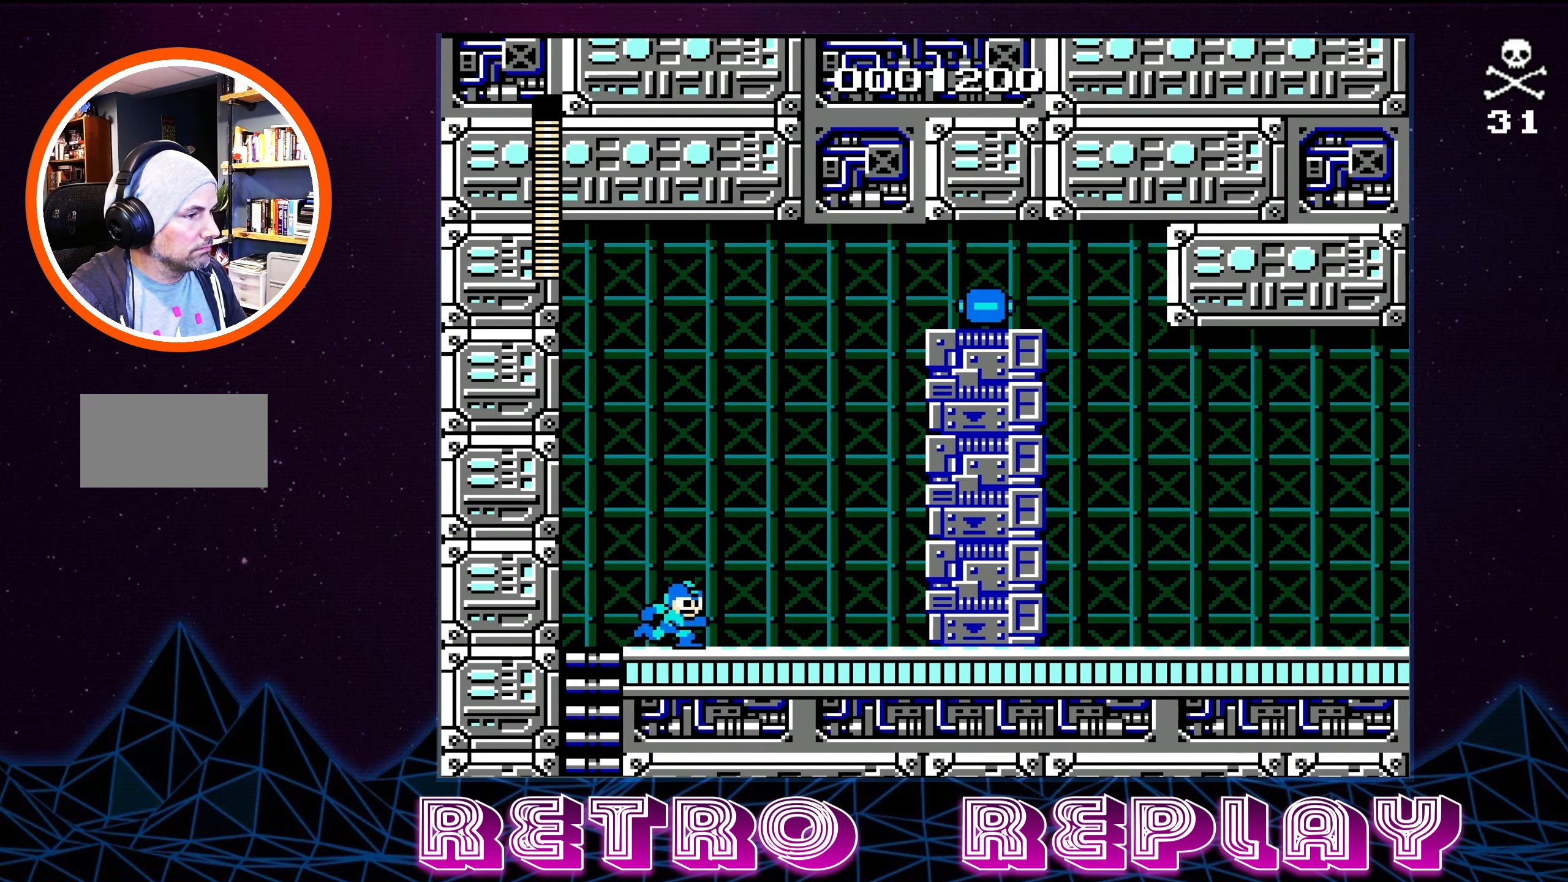
{"buttons": [], "events": [[17, "START", "down"], [167, "START", "up"]]}